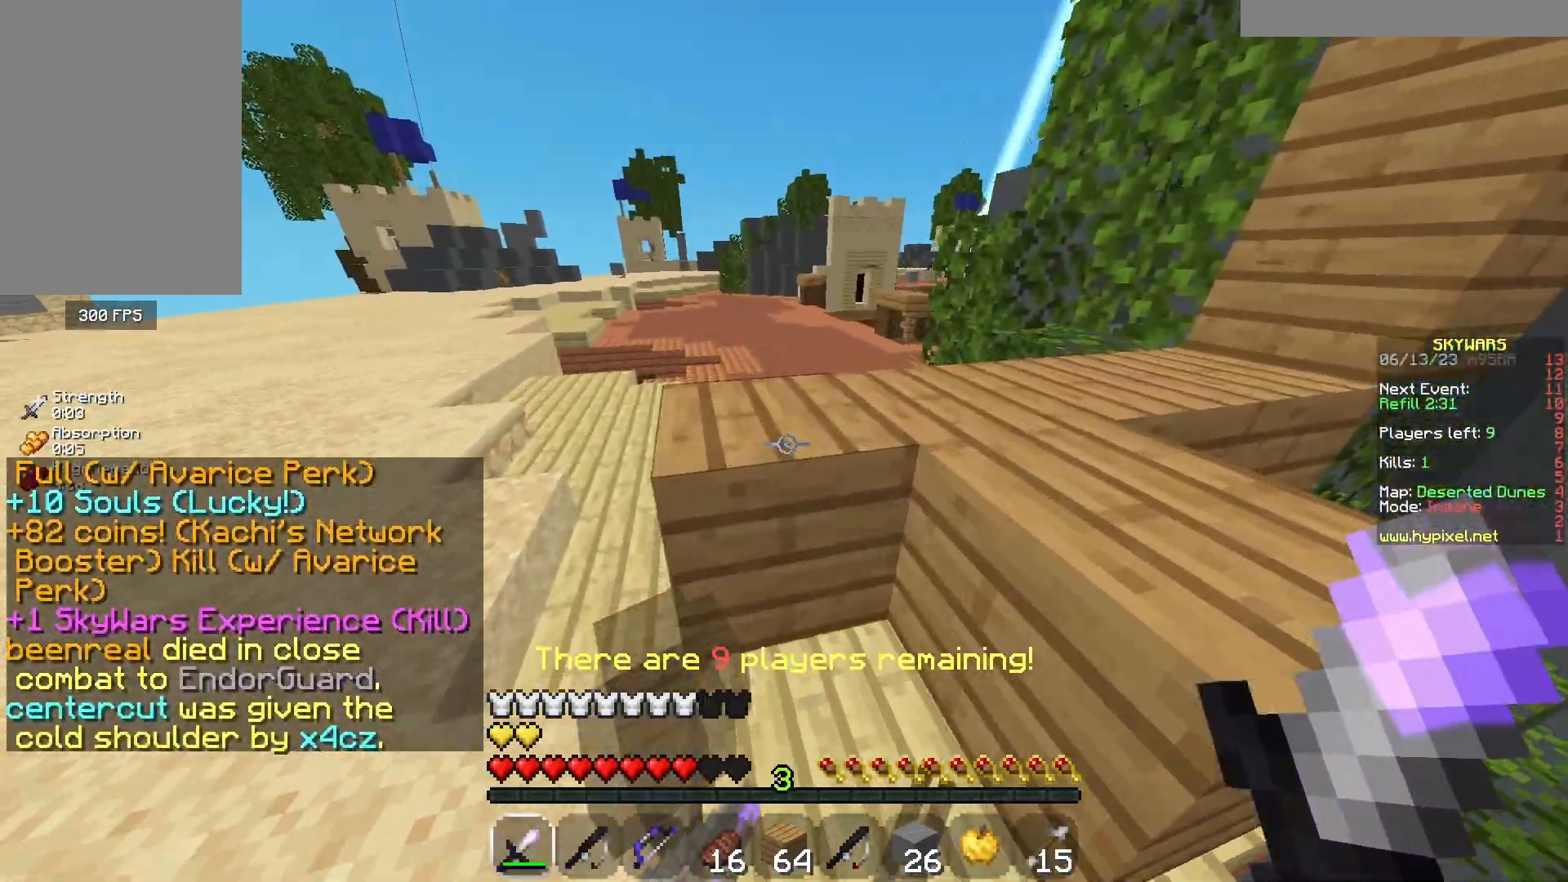
Gameplay with keyboard and mouse; each line is a JSON object with the keys and mouse buttons held at the frame after it. "events" lists presses ("down") and releases ("up") of "a", "d", "s", "w", "mouse_left" and "mouse_right" between this image and that frame as [ms after this image, input, new state], when the widget could be followed in between. "mouse_left", "mouse_right" = the "left", "right" buttons of the "mouse" list. No other keys are recorded. Fast repeated clicks can show as one long hold. Mouse movement is not recorded.
{"keys": ["a", "w"], "mouse": [], "events": [[17, "a", "down"], [67, "w", "up"], [400, "w", "down"]]}
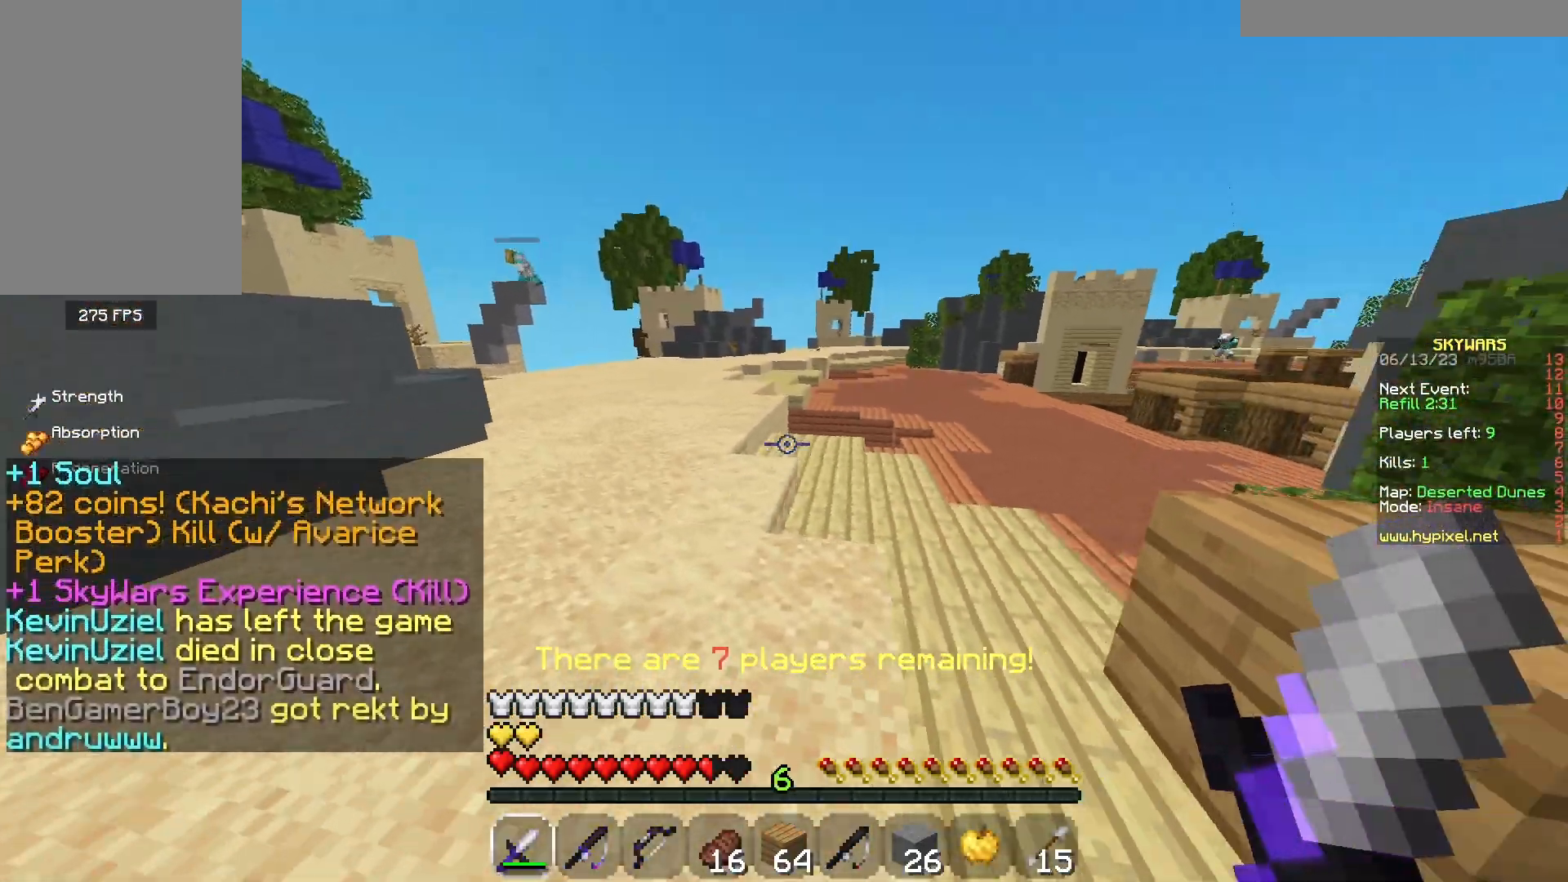
{"keys": [], "mouse": [], "events": [[83, "a", "up"], [150, "w", "up"]]}
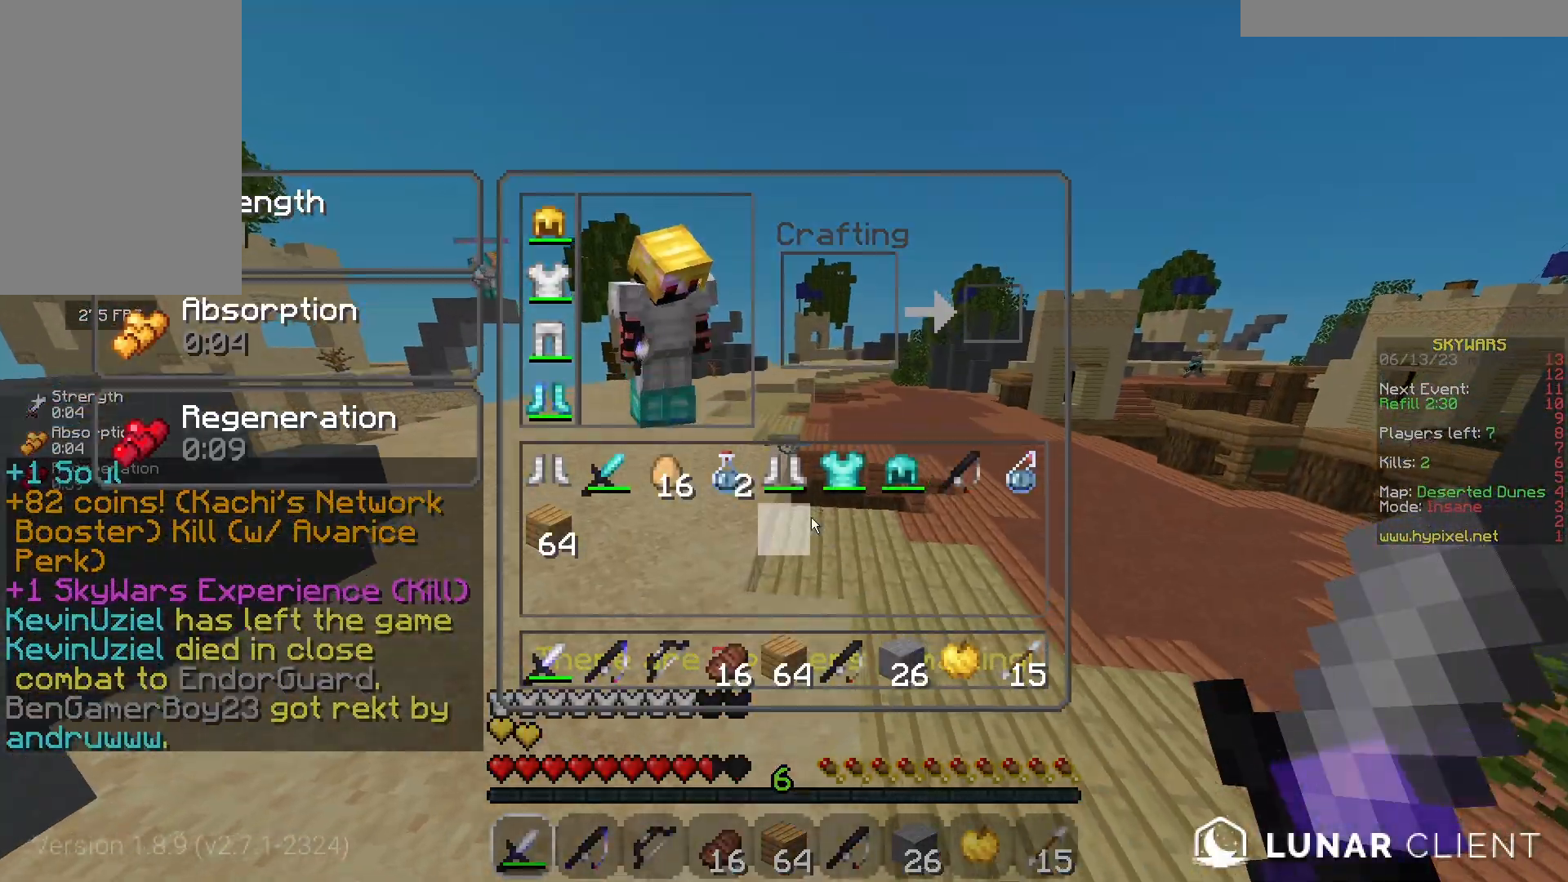
{"keys": [], "mouse": [], "events": []}
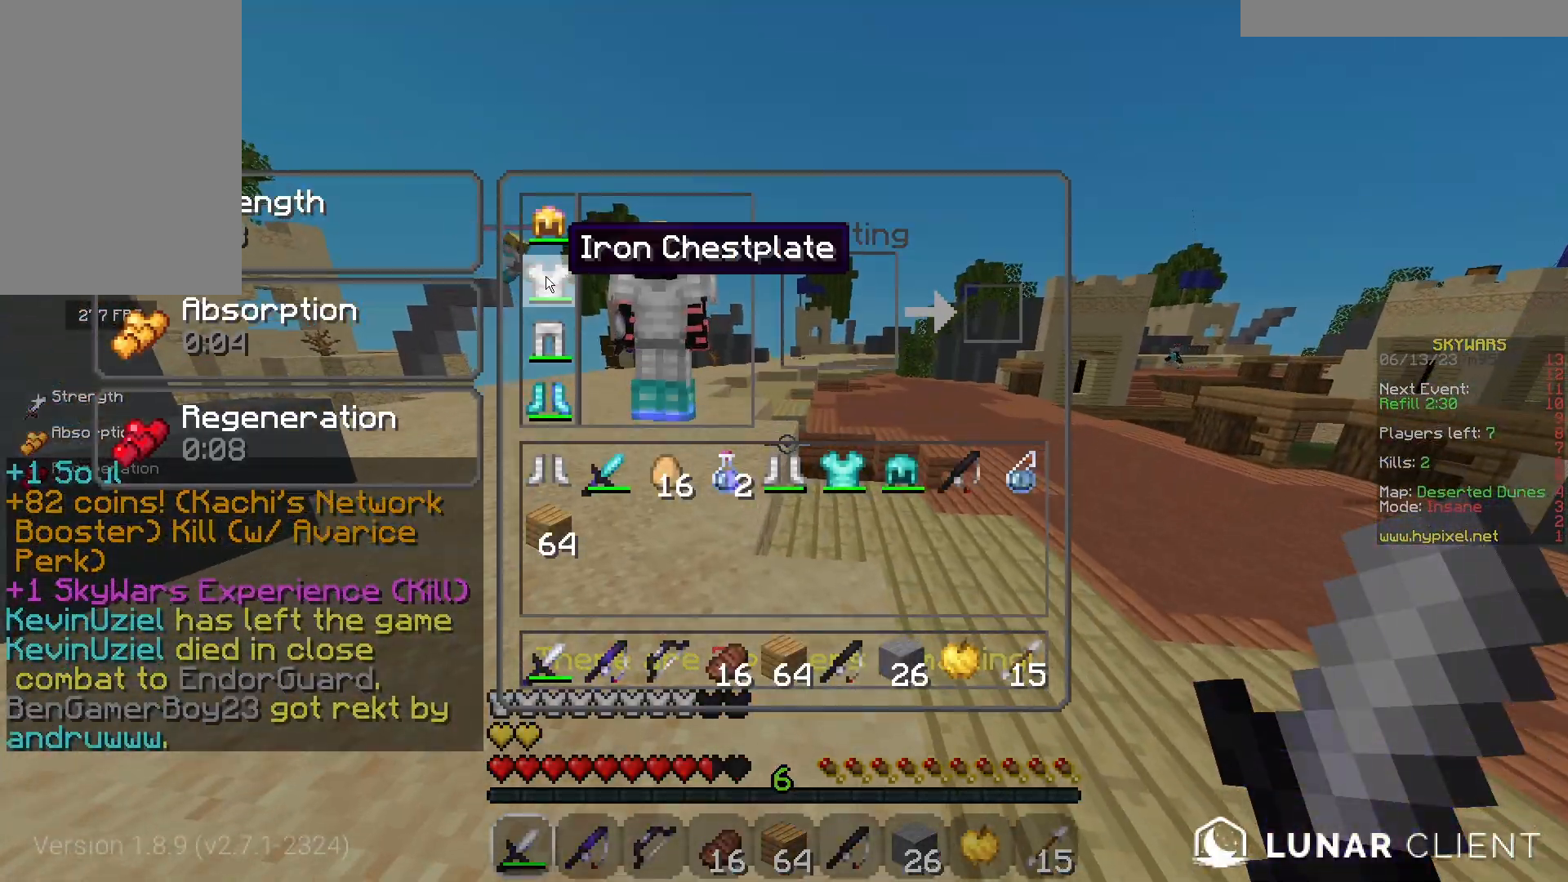
{"keys": [], "mouse": [], "events": []}
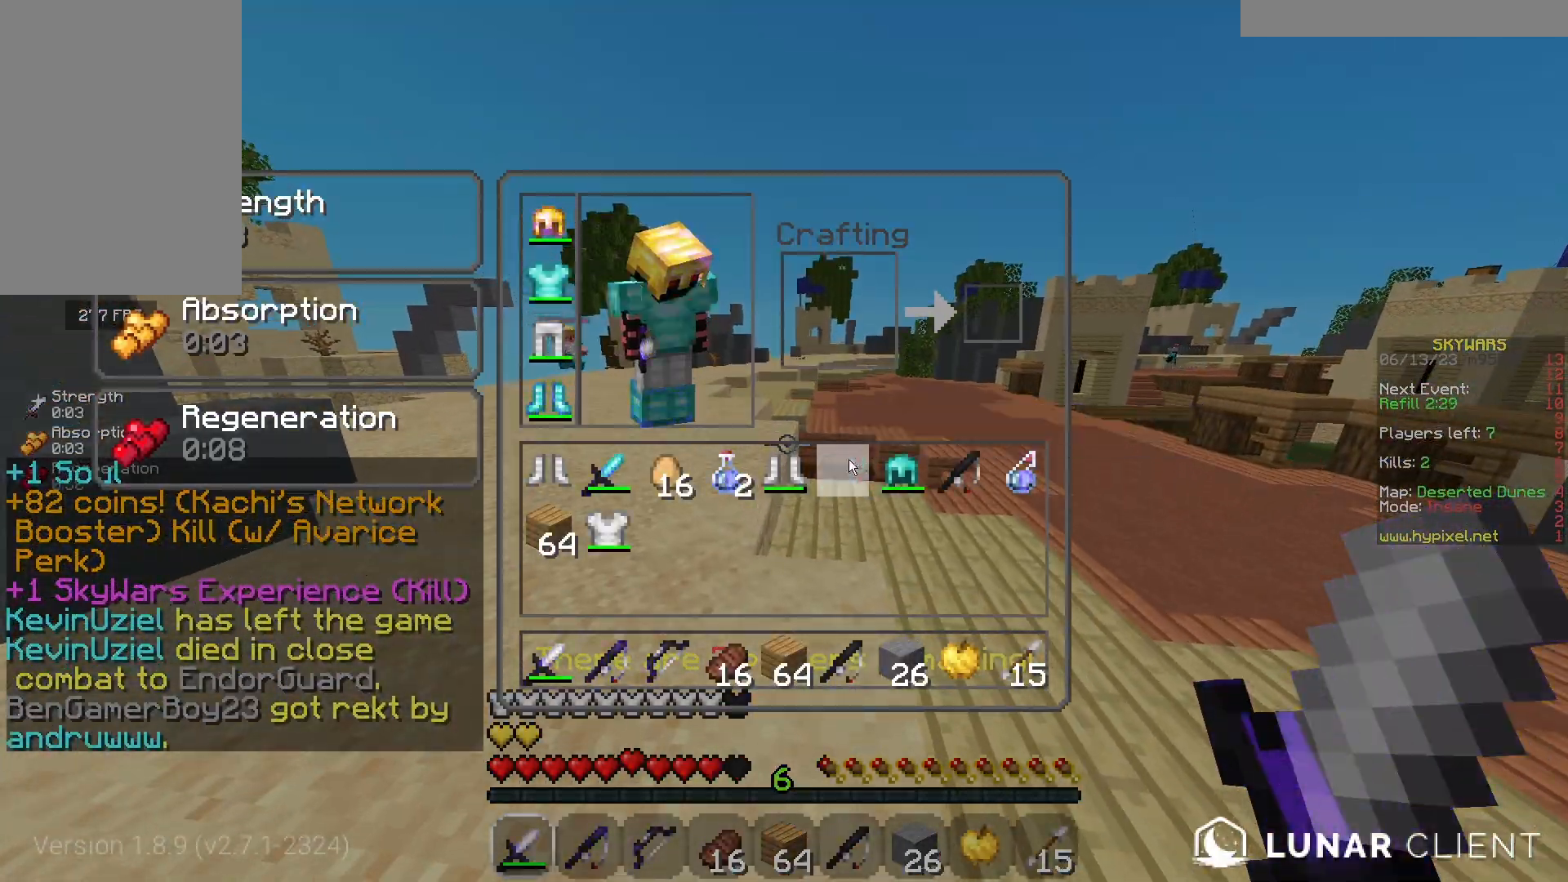
{"keys": [], "mouse": [], "events": []}
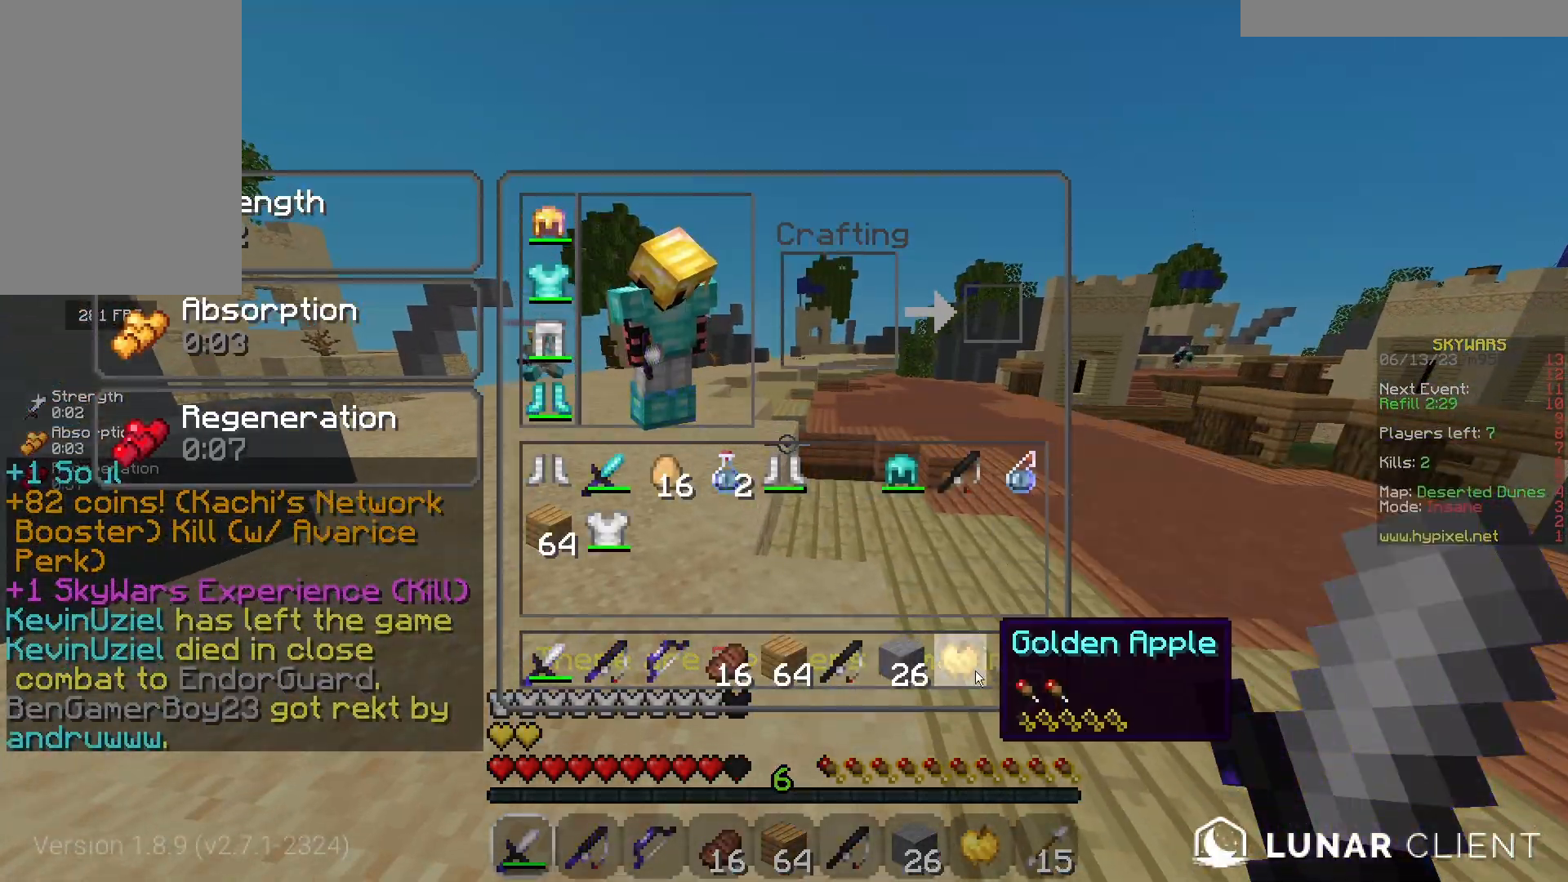
{"keys": [], "mouse": [], "events": []}
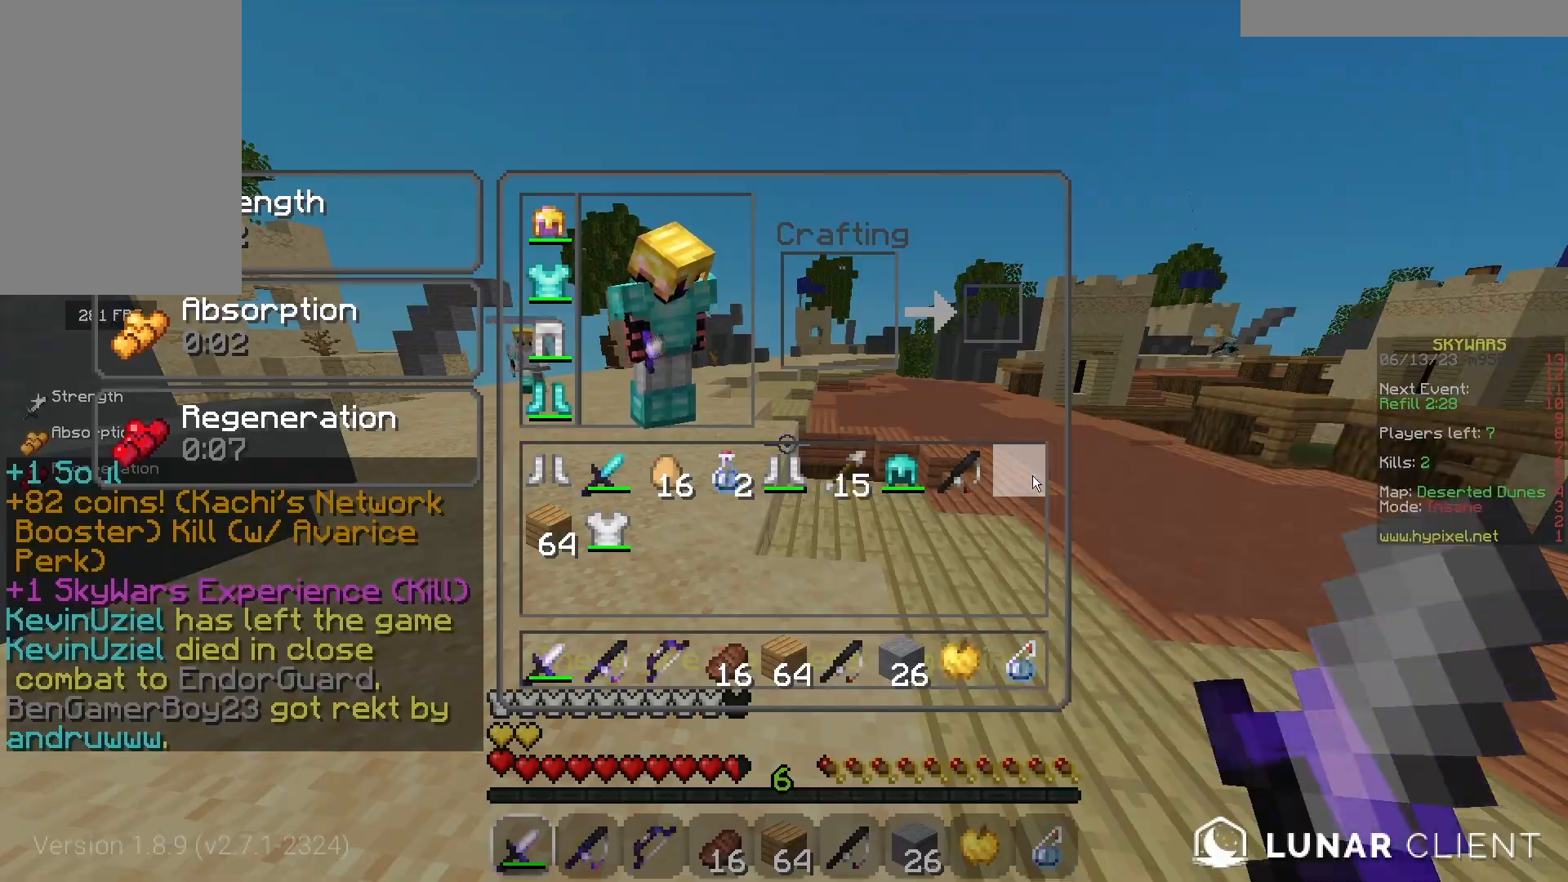
{"keys": ["d", "w"], "mouse": [], "events": [[200, "w", "down"], [333, "mouse_right", "down"], [433, "d", "down"], [433, "mouse_right", "up"]]}
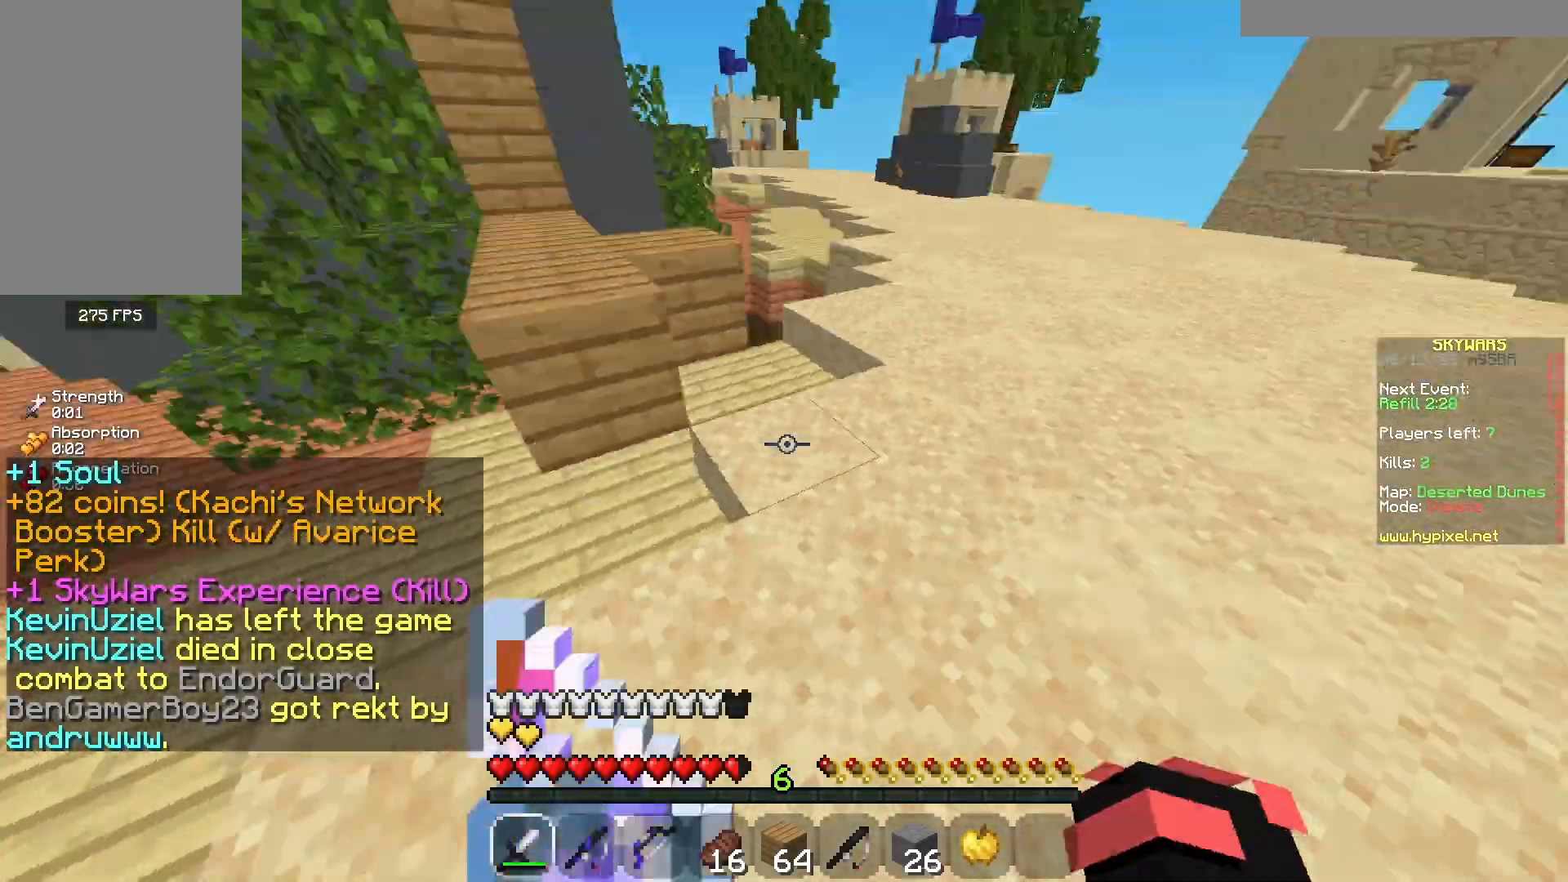
{"keys": ["a"], "mouse": [], "events": [[50, "w", "up"], [117, "a", "down"], [117, "s", "down"], [500, "d", "up"], [500, "s", "up"]]}
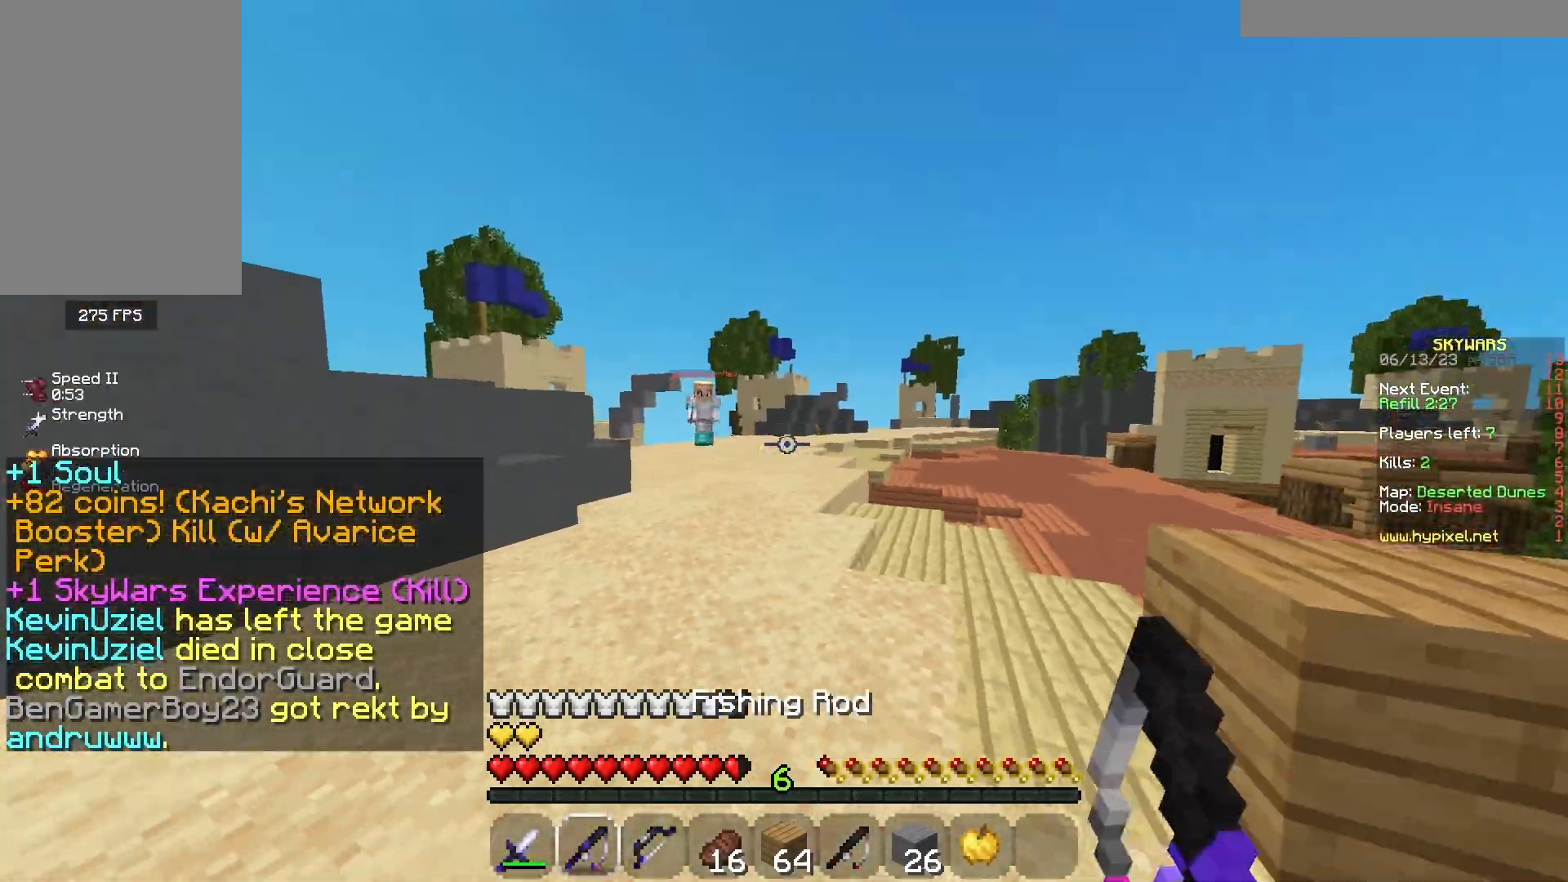
{"keys": ["d", "w"], "mouse": [], "events": [[50, "w", "down"], [100, "mouse_right", "down"], [233, "a", "up"], [250, "mouse_right", "up"], [300, "d", "down"]]}
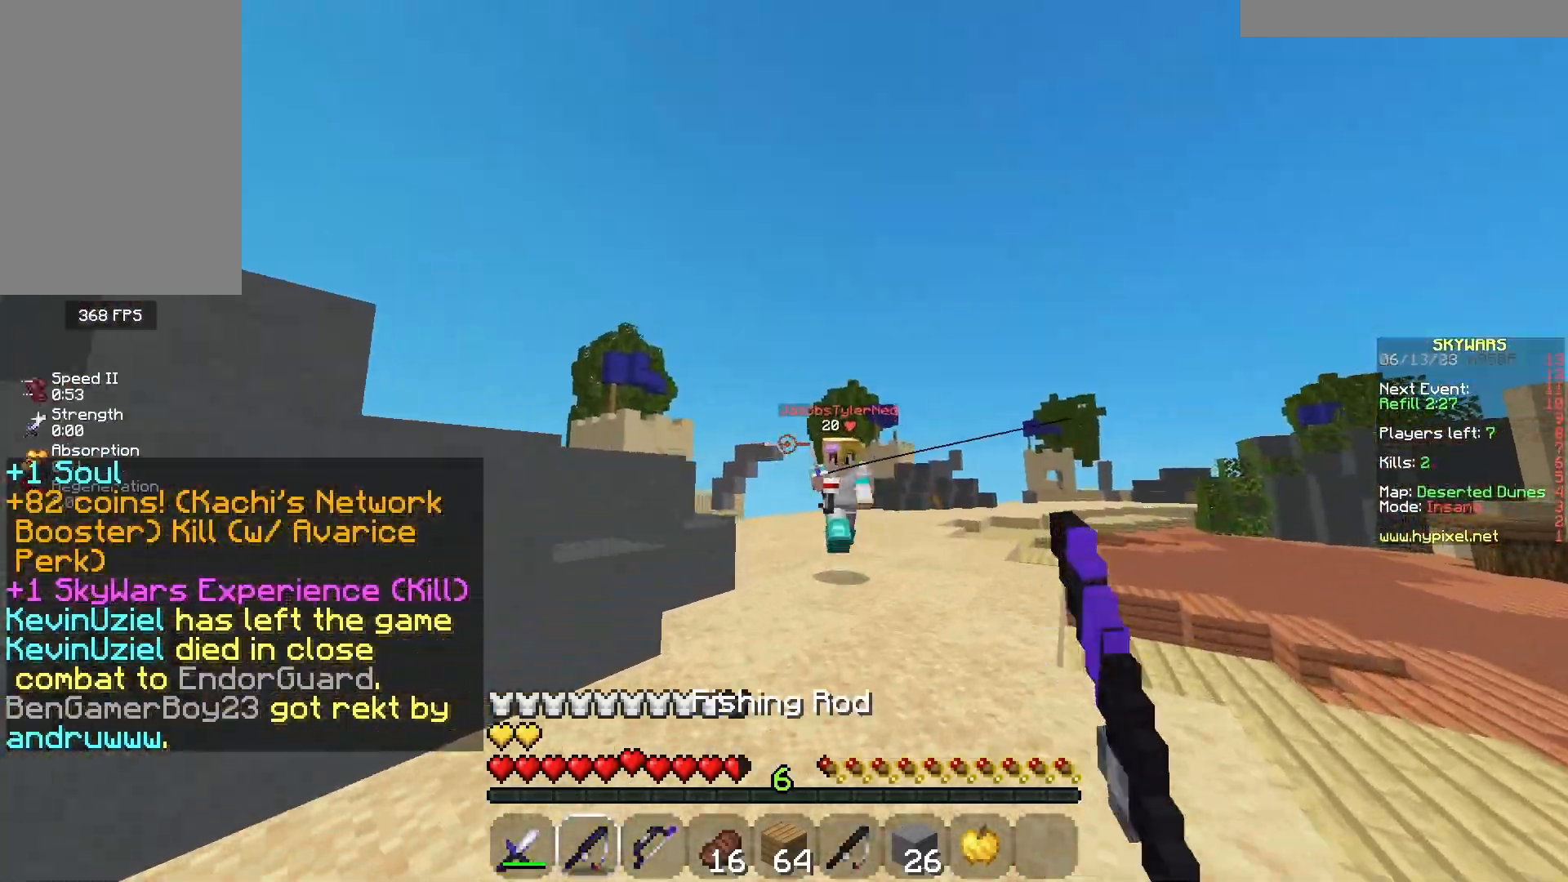
{"keys": ["d", "w"], "mouse": ["left"], "events": [[117, "mouse_left", "down"], [267, "d", "up"], [450, "d", "down"]]}
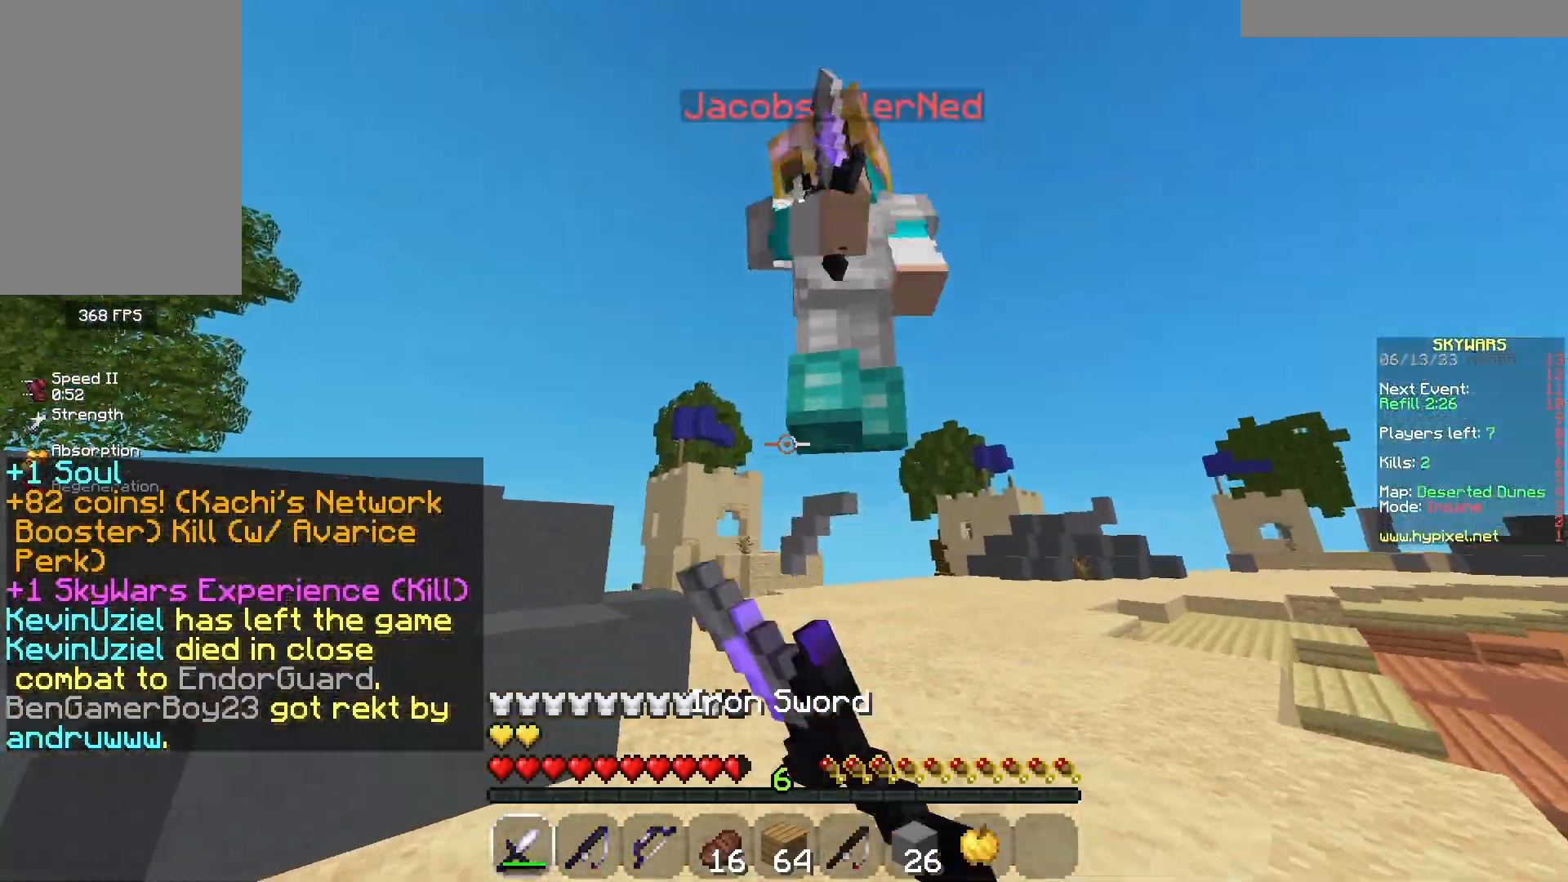
{"keys": ["d"], "mouse": ["left"], "events": [[33, "w", "up"], [133, "w", "down"], [217, "d", "up"], [400, "d", "down"], [450, "w", "up"]]}
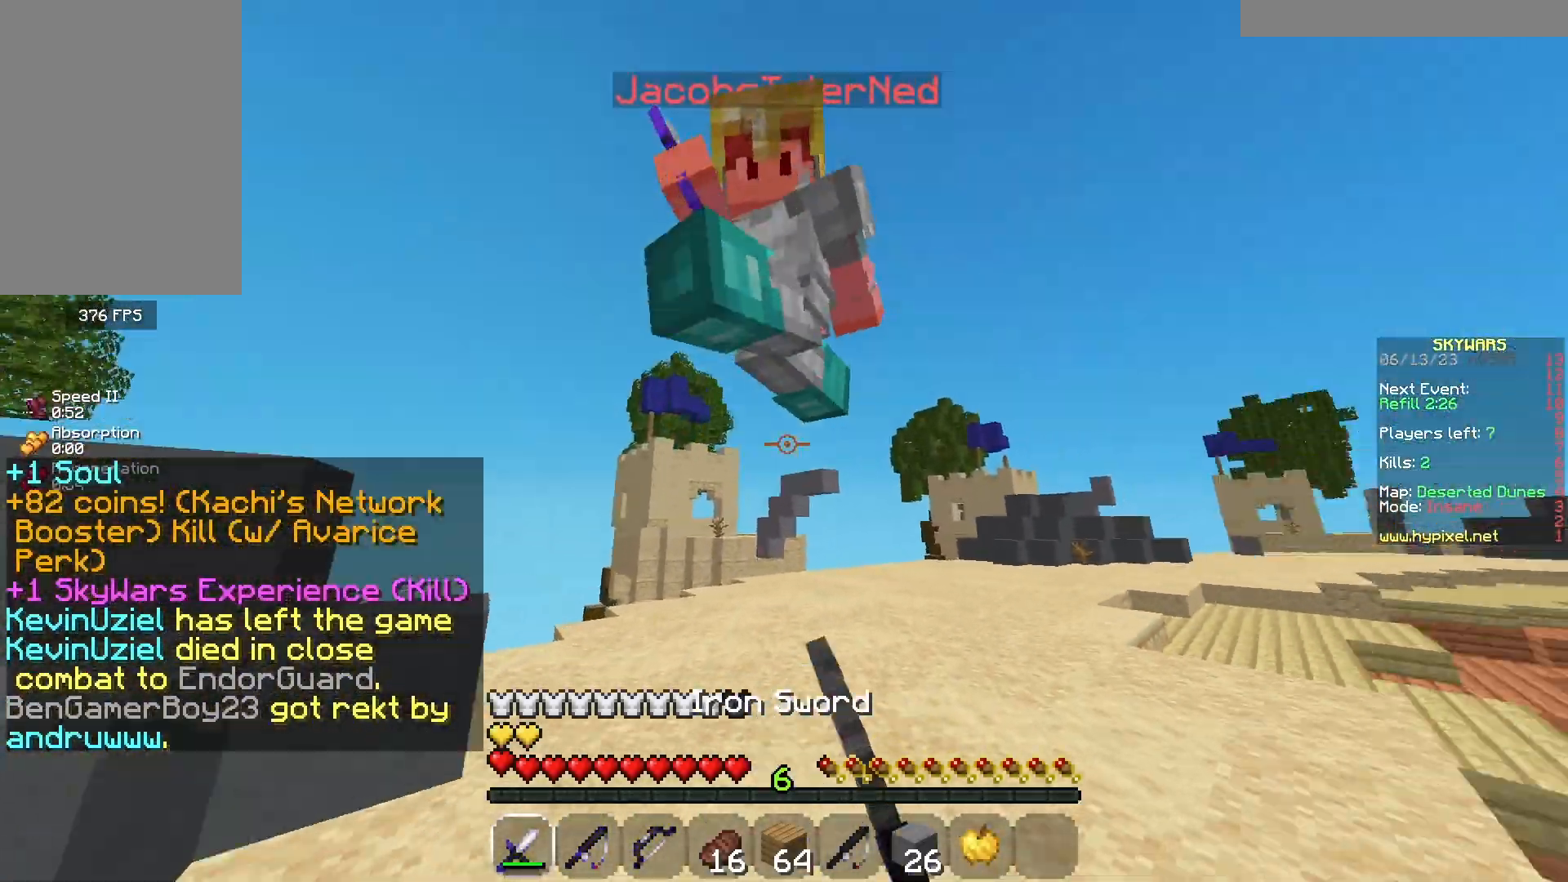
{"keys": ["a", "w"], "mouse": ["left"], "events": [[50, "w", "down"], [367, "d", "up"], [417, "a", "down"]]}
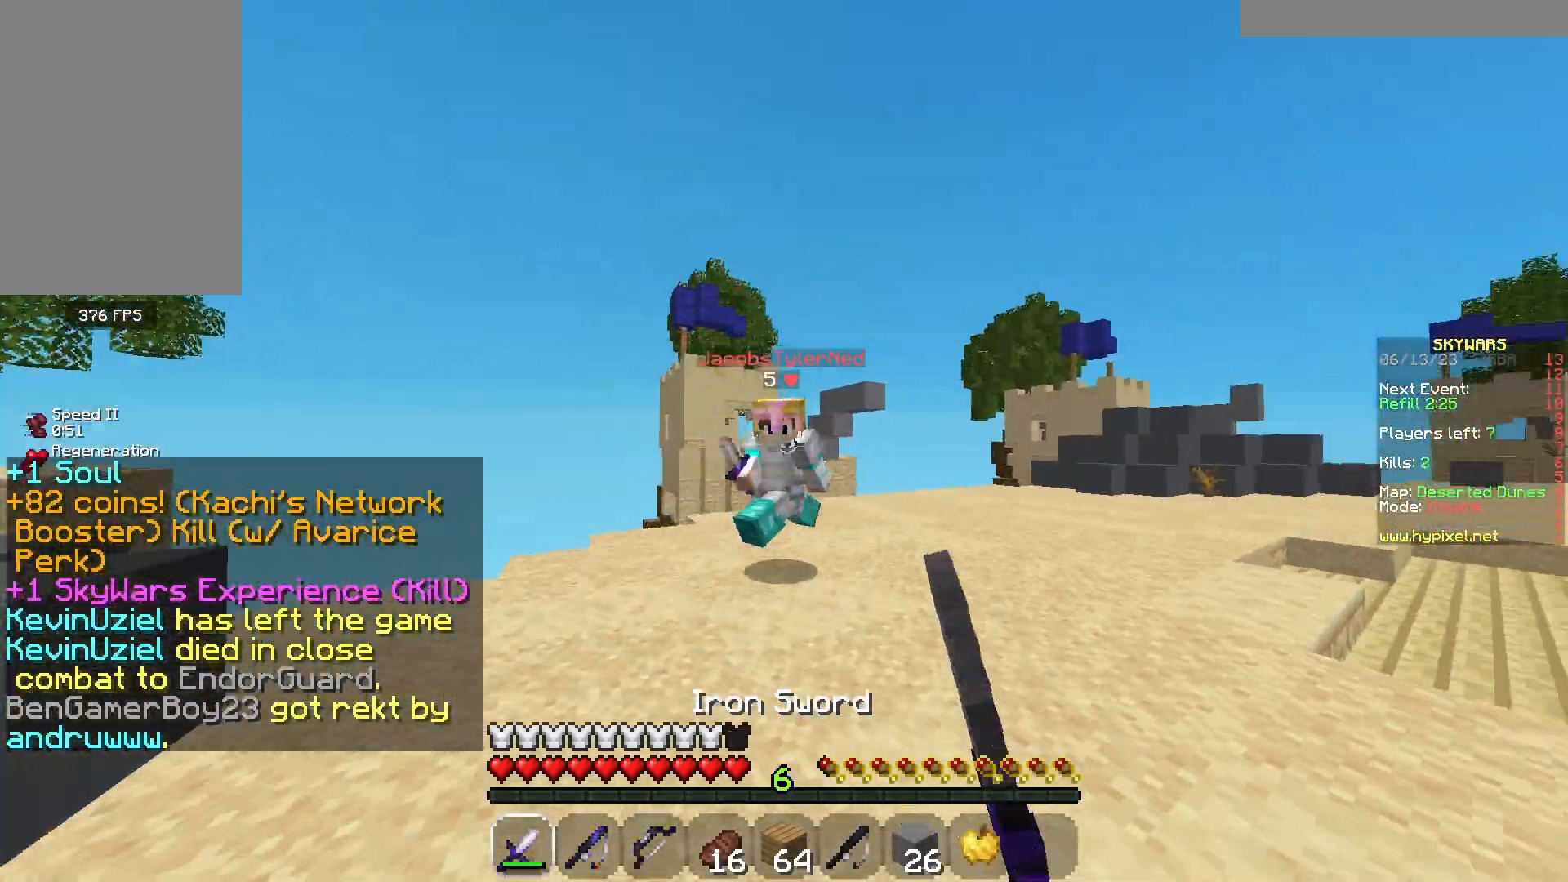
{"keys": ["d", "w"], "mouse": ["left"], "events": [[50, "mouse_left", "up"], [67, "a", "up"], [67, "mouse_right", "down"], [150, "d", "down"], [183, "mouse_right", "up"], [417, "mouse_left", "down"]]}
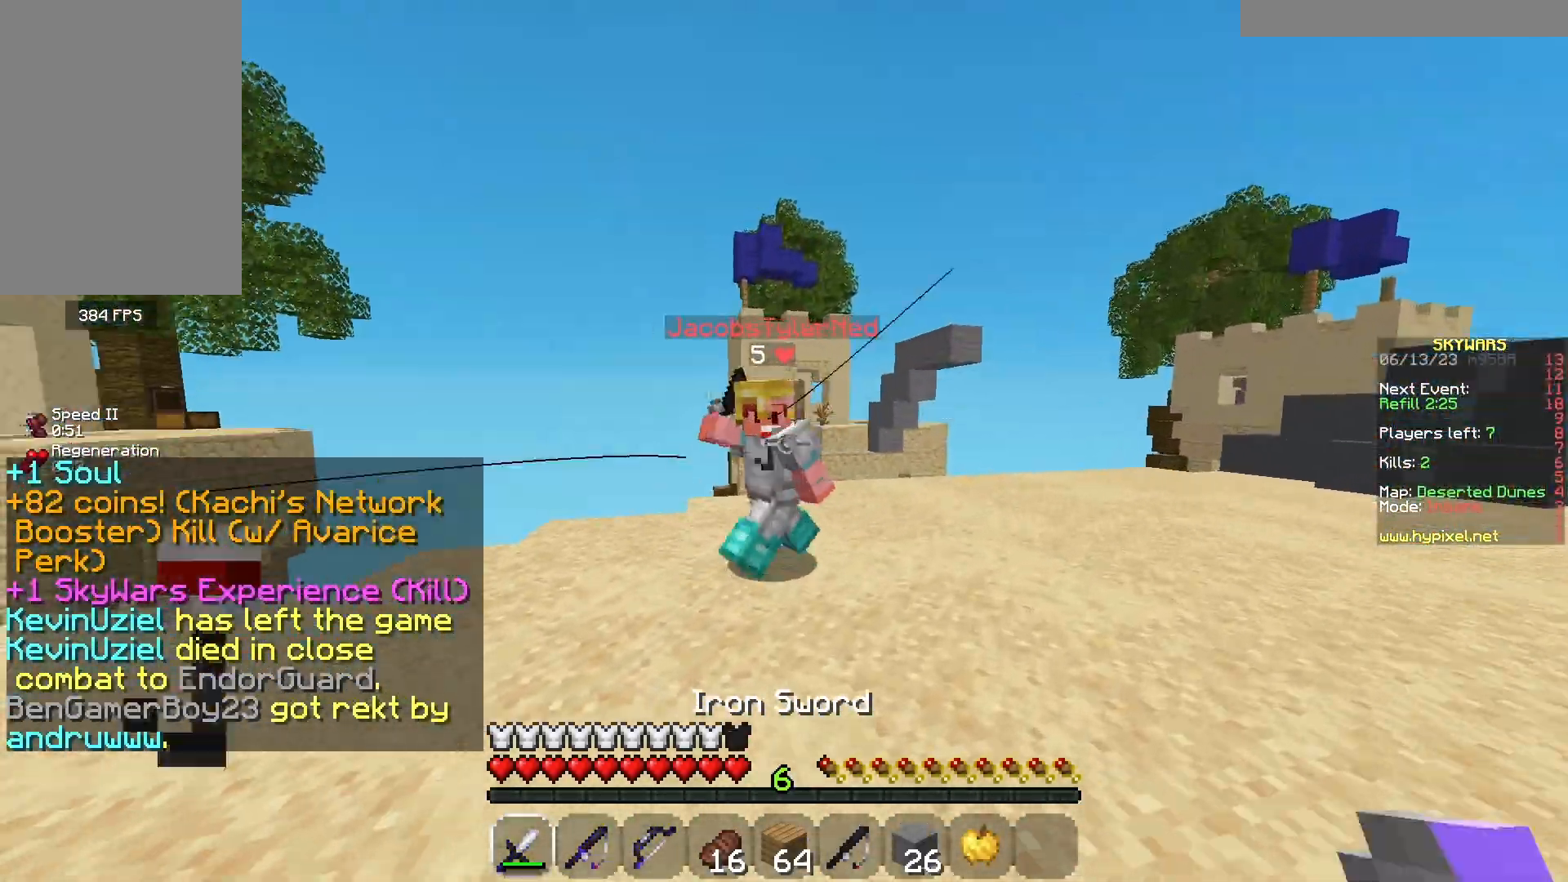
{"keys": ["a", "d", "w"], "mouse": ["right"], "events": [[100, "d", "up"], [250, "d", "down"], [283, "mouse_left", "up"], [417, "mouse_right", "down"], [500, "a", "down"]]}
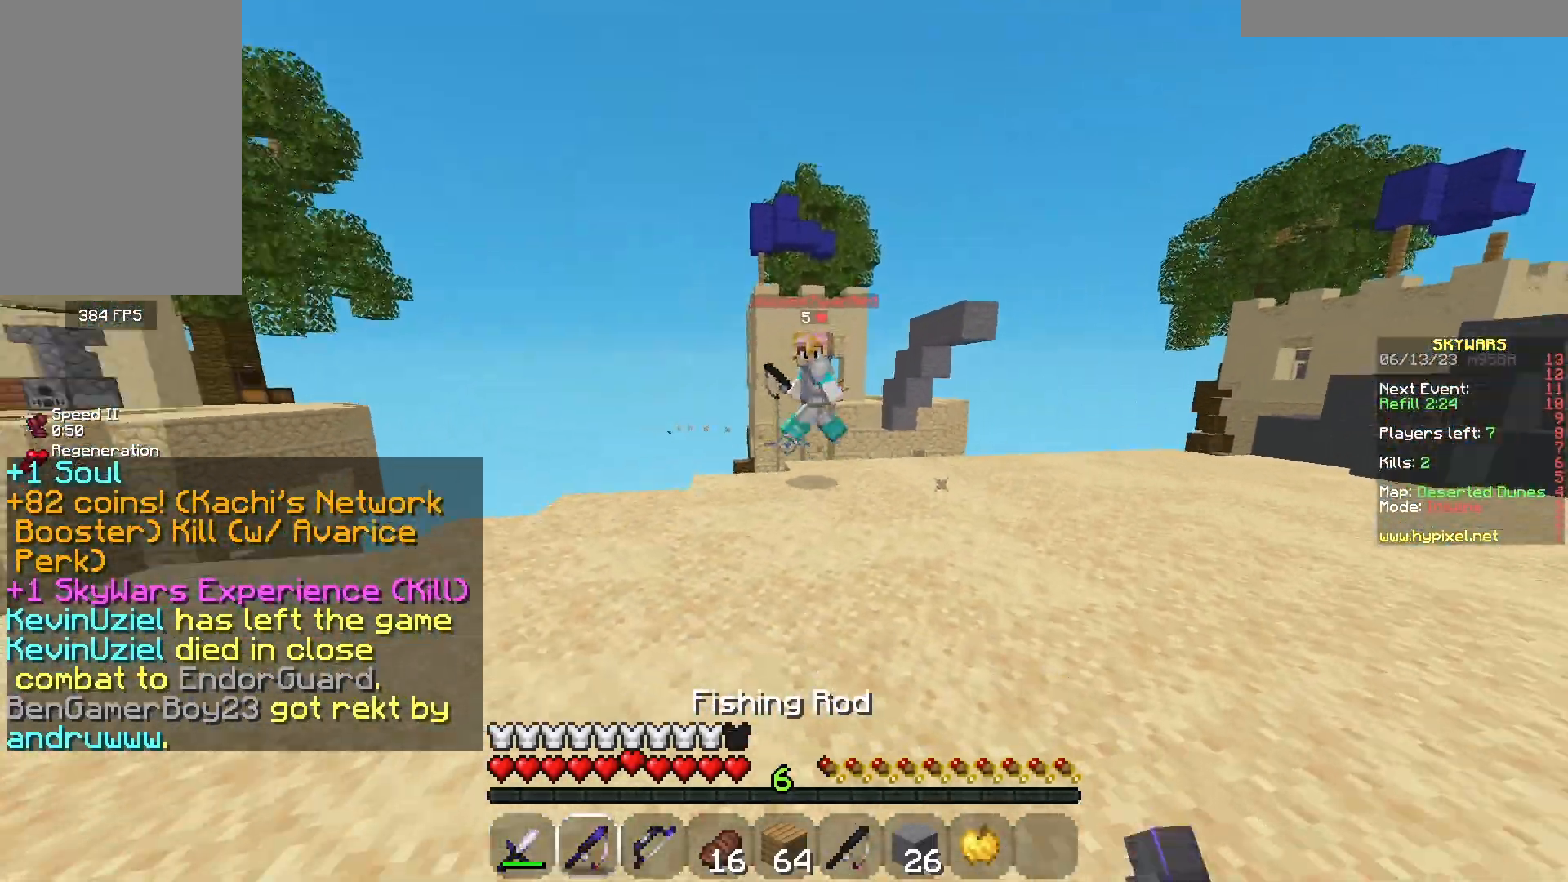
{"keys": ["d", "w"], "mouse": [], "events": [[67, "mouse_right", "up"], [83, "d", "up"], [400, "d", "down"], [450, "a", "up"]]}
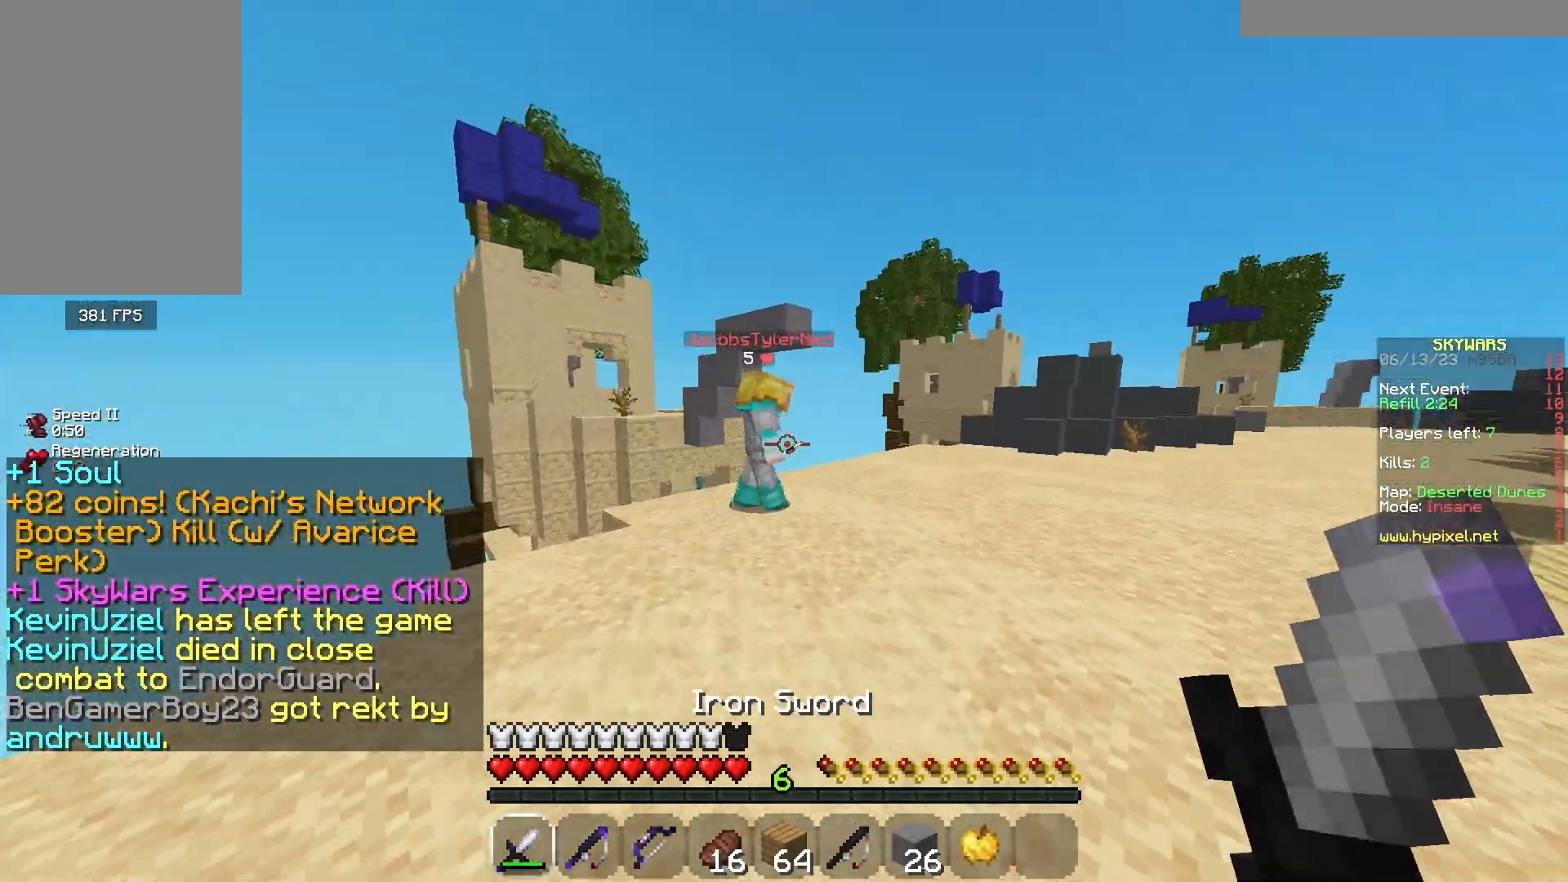
{"keys": ["d", "w"], "mouse": [], "events": [[67, "mouse_left", "down"], [150, "mouse_left", "up"]]}
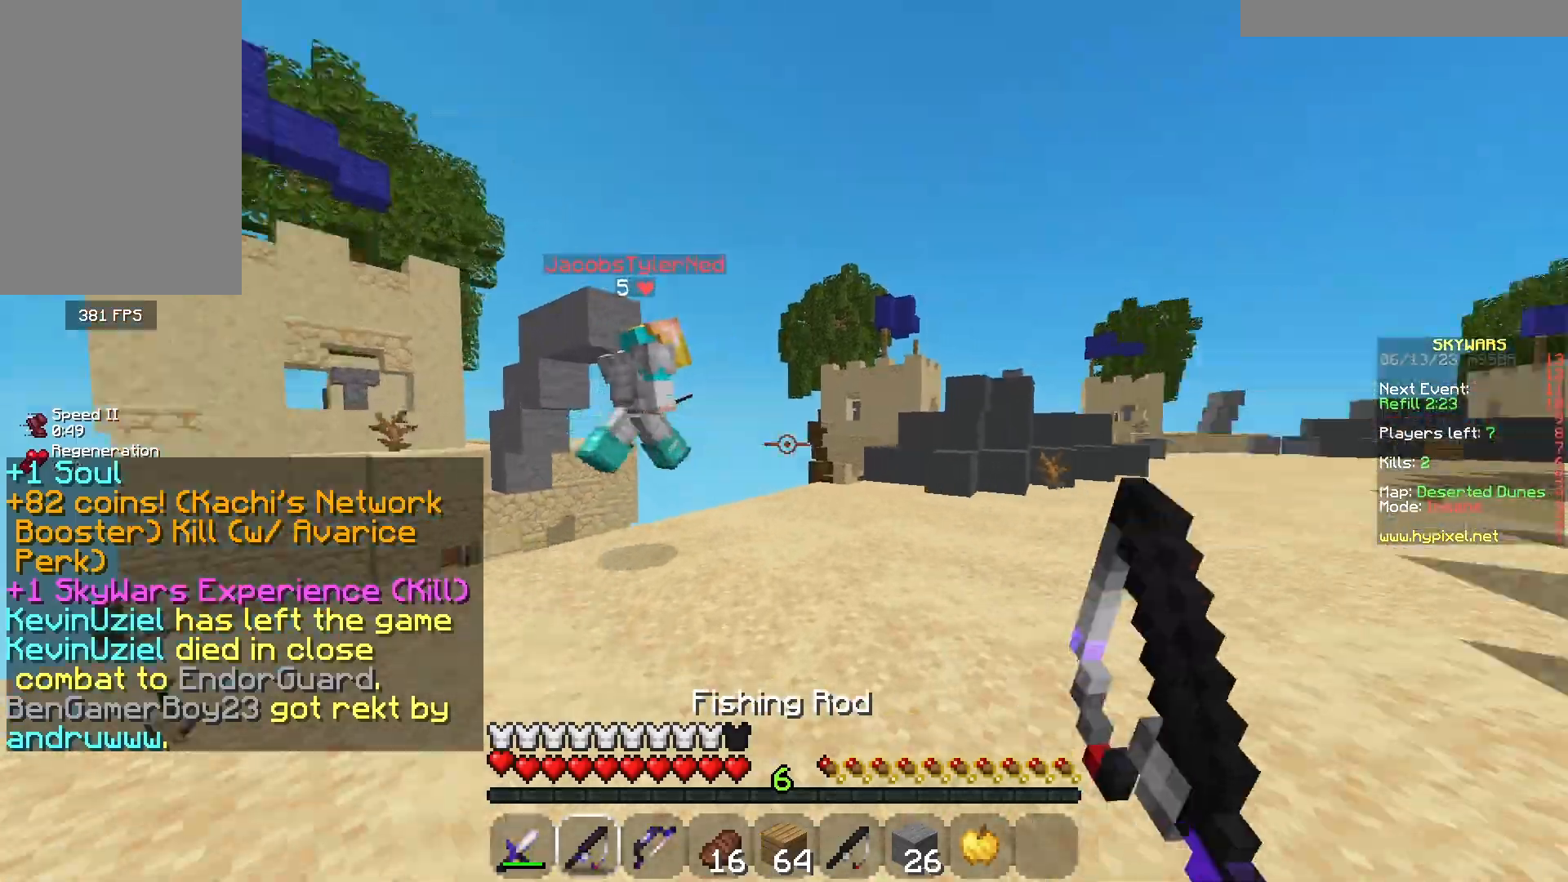
{"keys": ["a", "d", "w"], "mouse": [], "events": [[133, "mouse_right", "down"], [183, "a", "down"], [200, "d", "up"], [267, "mouse_right", "up"], [500, "d", "down"]]}
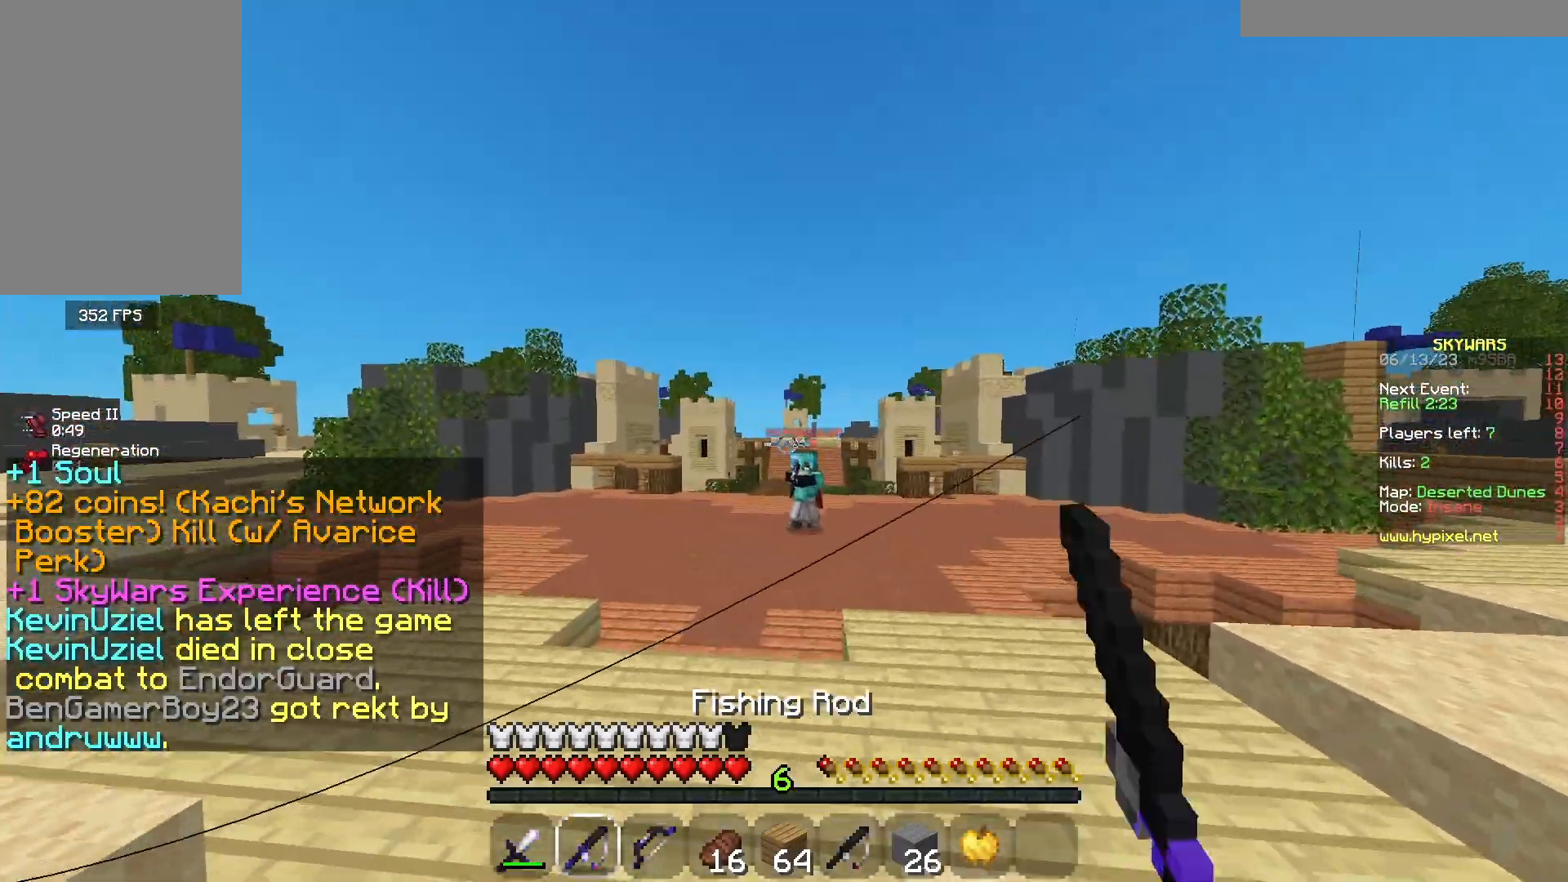
{"keys": ["d", "w"], "mouse": [], "events": [[100, "w", "up"], [150, "w", "down"], [233, "a", "up"], [283, "mouse_right", "down"], [400, "mouse_right", "up"]]}
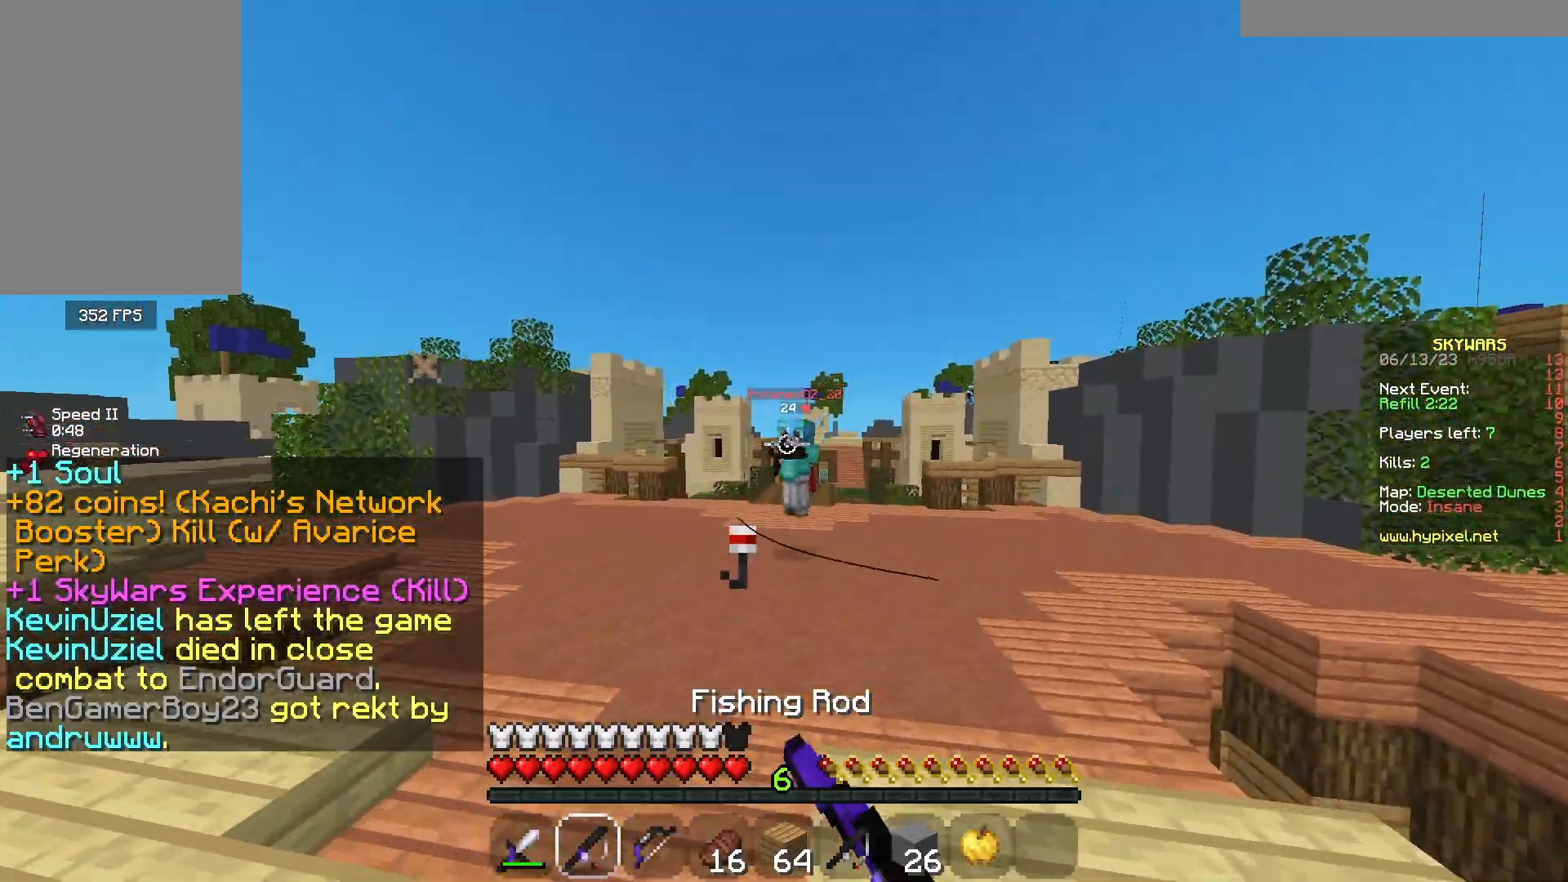
{"keys": ["a", "w"], "mouse": ["right"], "events": [[250, "a", "down"], [383, "d", "up"], [433, "a", "up"], [450, "mouse_right", "down"], [500, "a", "down"]]}
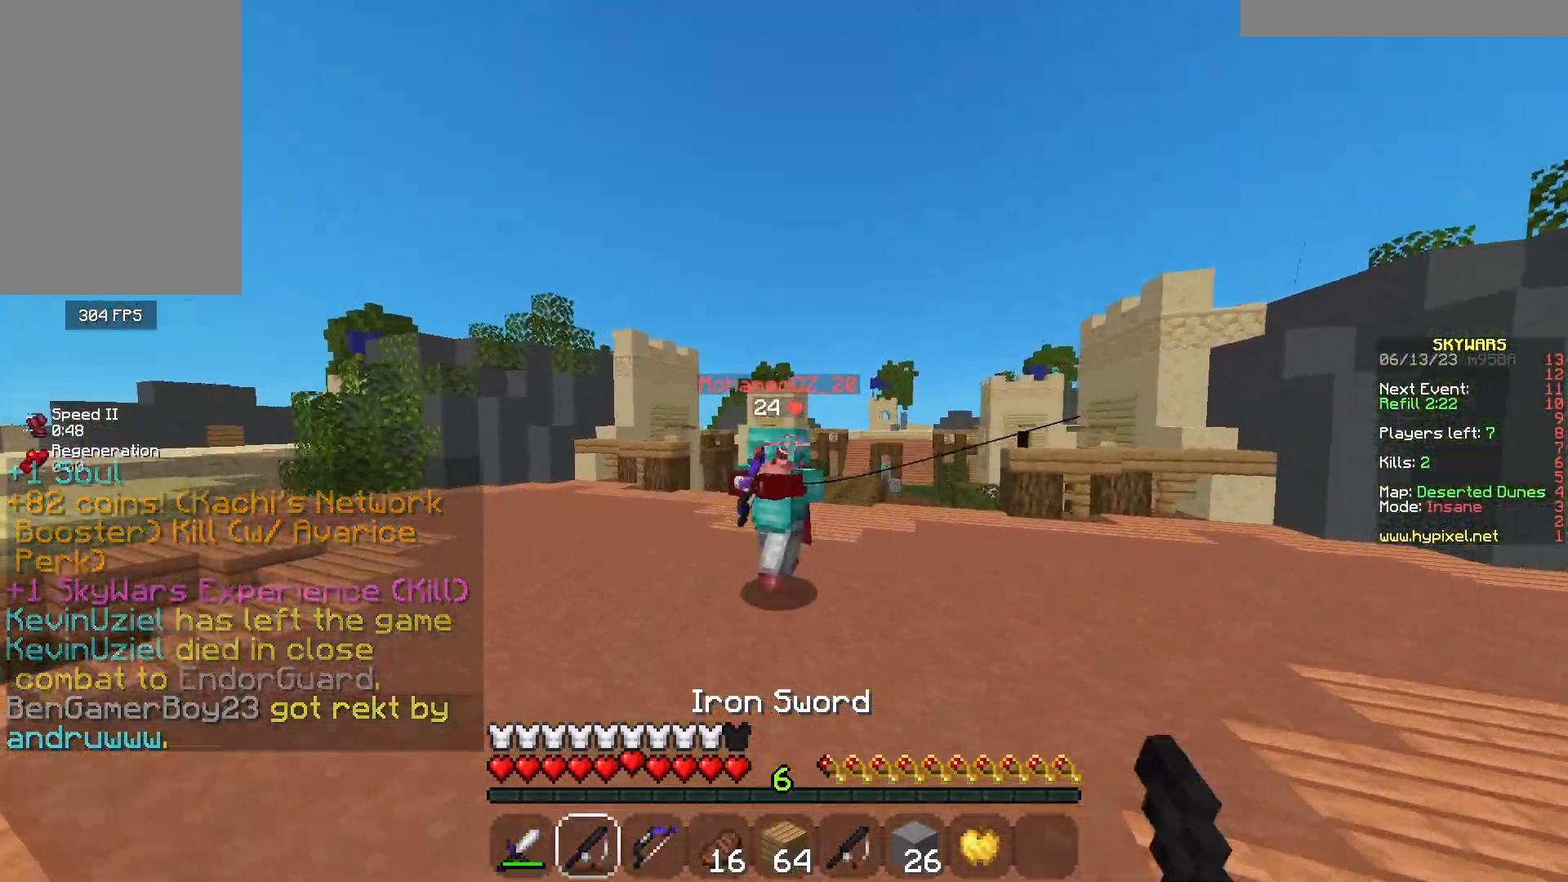
{"keys": ["d", "w"], "mouse": ["left"], "events": [[133, "mouse_right", "up"], [267, "mouse_left", "down"], [283, "a", "up"], [350, "mouse_left", "up"], [433, "mouse_left", "down"], [467, "d", "down"]]}
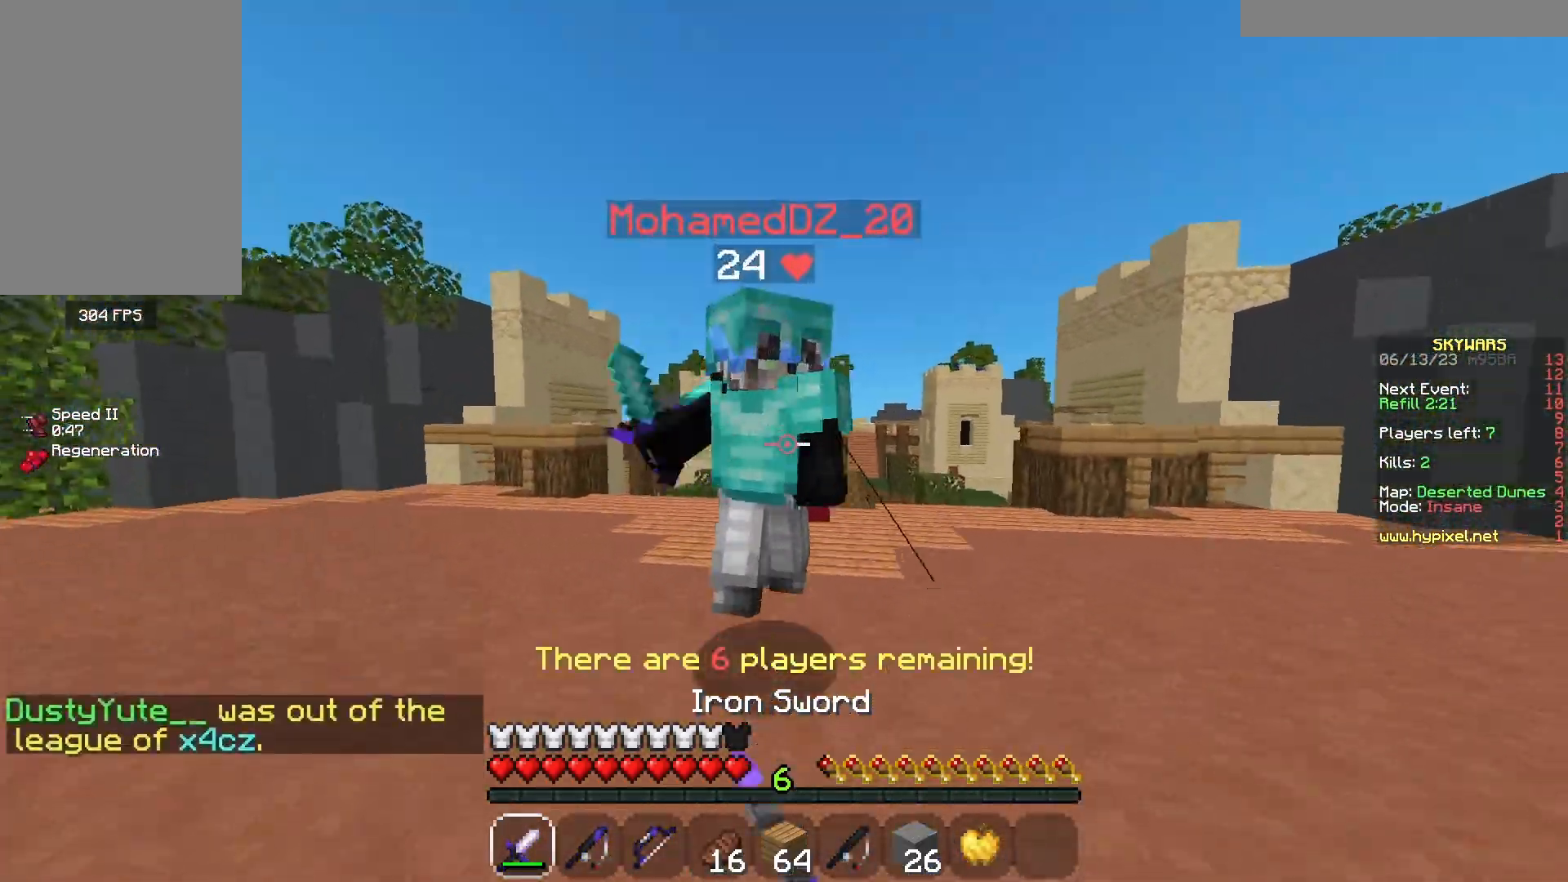
{"keys": ["w"], "mouse": ["left"], "events": [[117, "w", "up"], [200, "w", "down"], [417, "d", "up"]]}
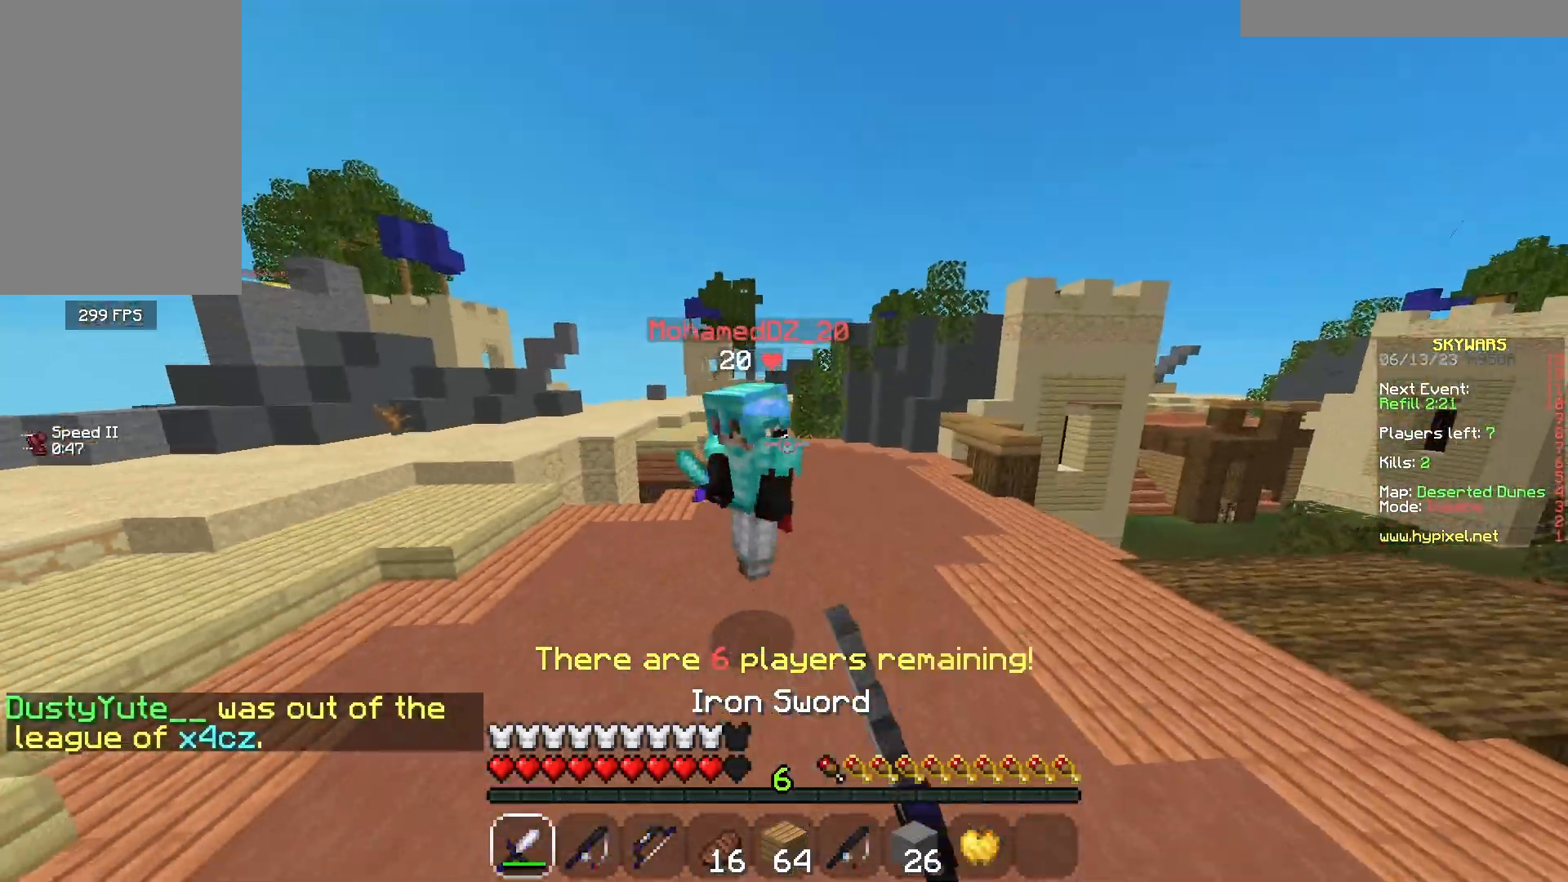
{"keys": ["d", "w"], "mouse": [], "events": [[33, "d", "down"], [83, "mouse_left", "up"], [117, "mouse_right", "down"], [233, "mouse_right", "up"]]}
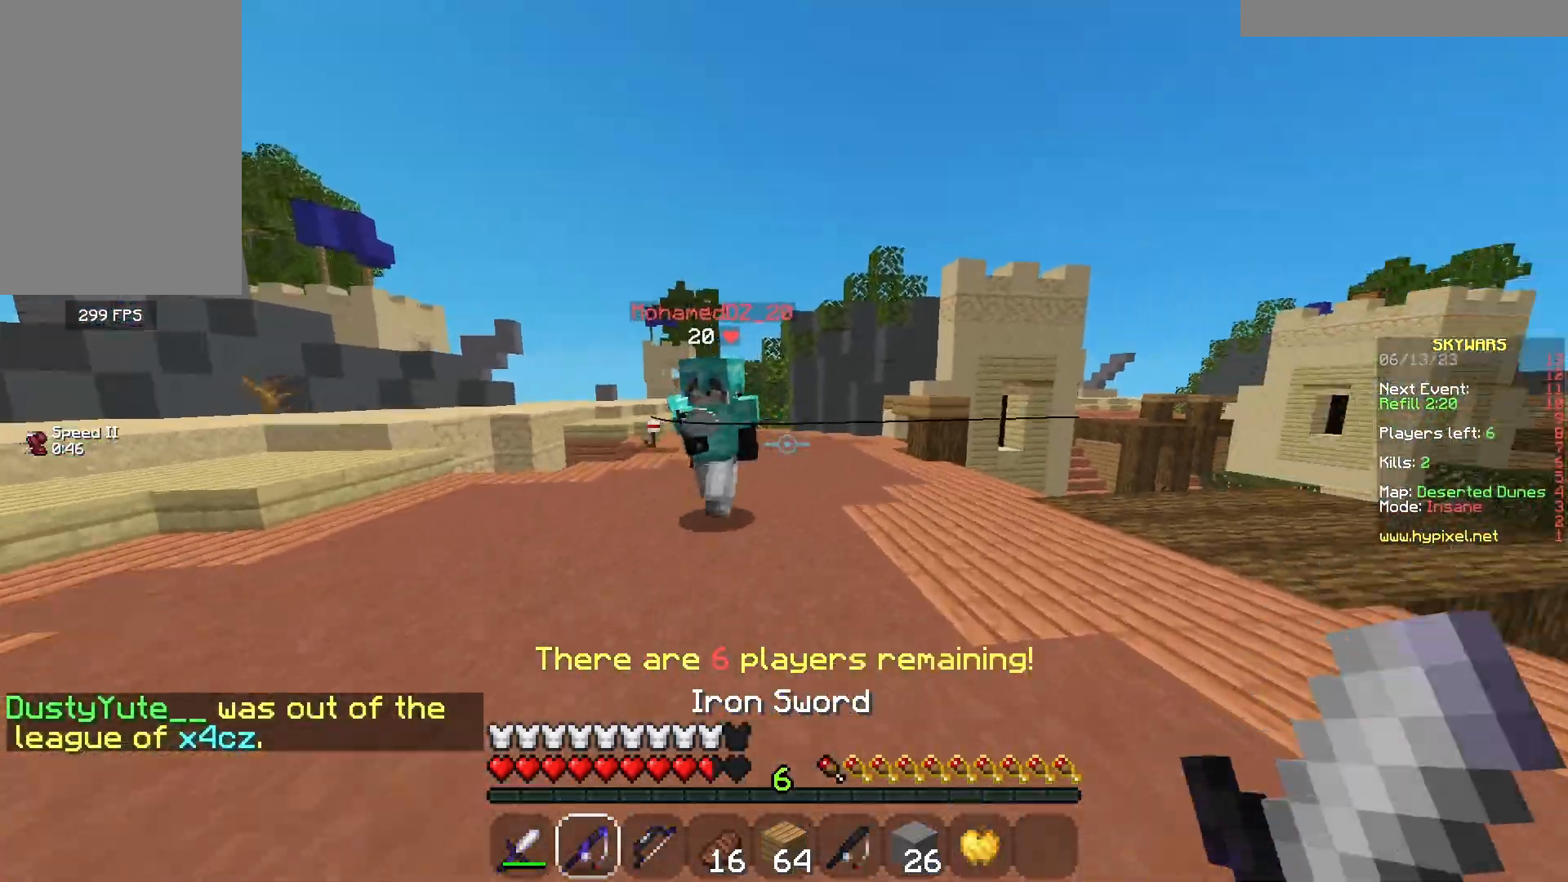
{"keys": ["a", "w"], "mouse": [], "events": [[17, "mouse_right", "down"], [133, "mouse_right", "up"], [350, "d", "up"], [367, "mouse_left", "down"], [433, "a", "down"], [450, "mouse_left", "up"]]}
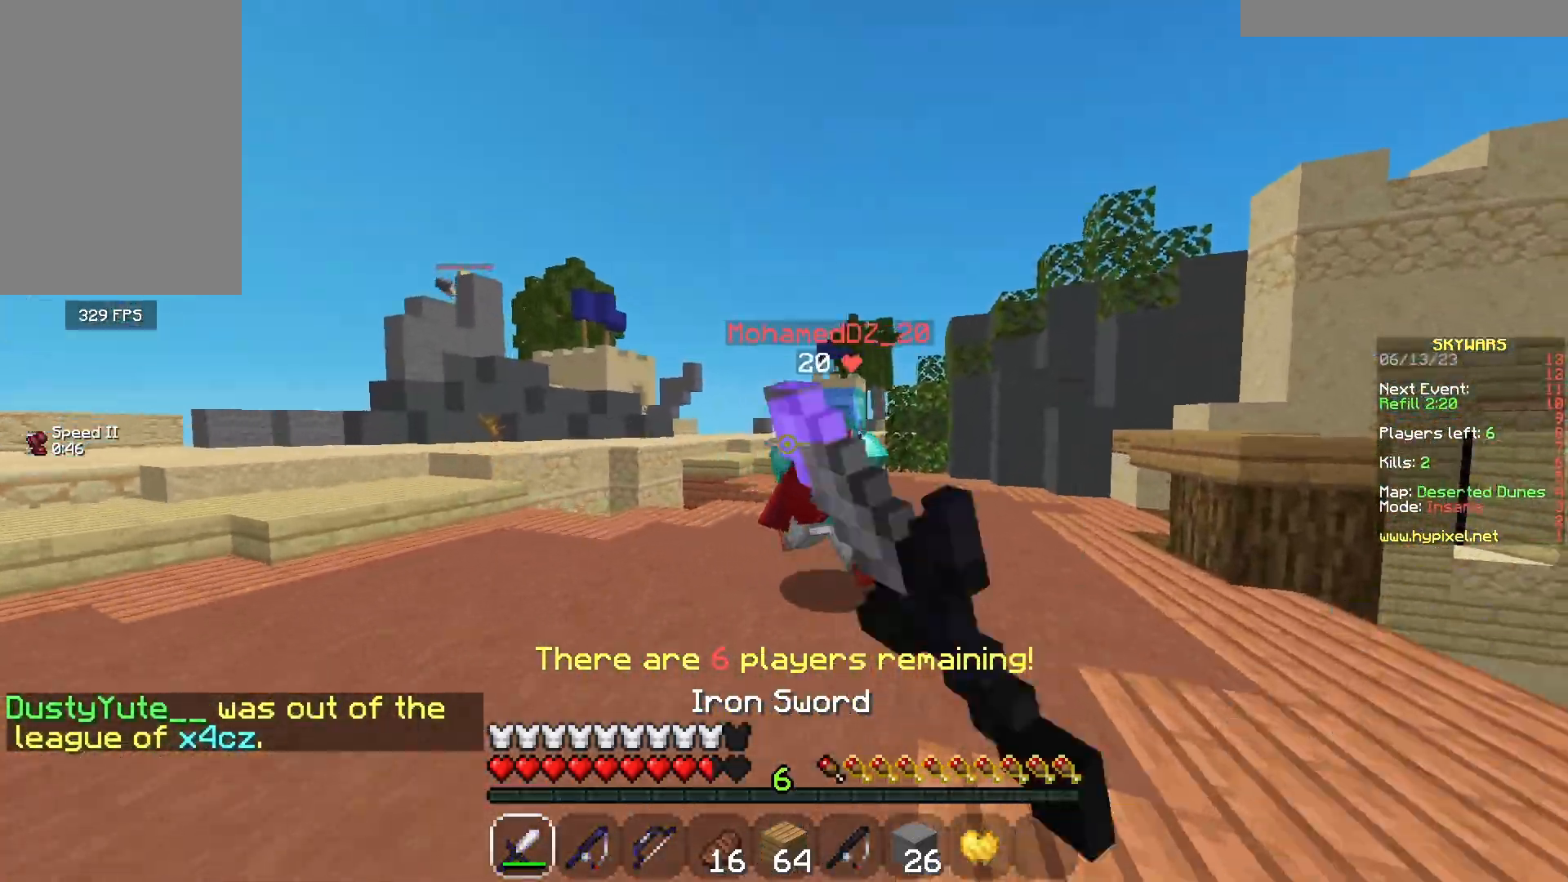
{"keys": ["d"], "mouse": ["left"], "events": [[100, "mouse_left", "down"], [117, "a", "up"], [433, "w", "up"], [467, "d", "down"]]}
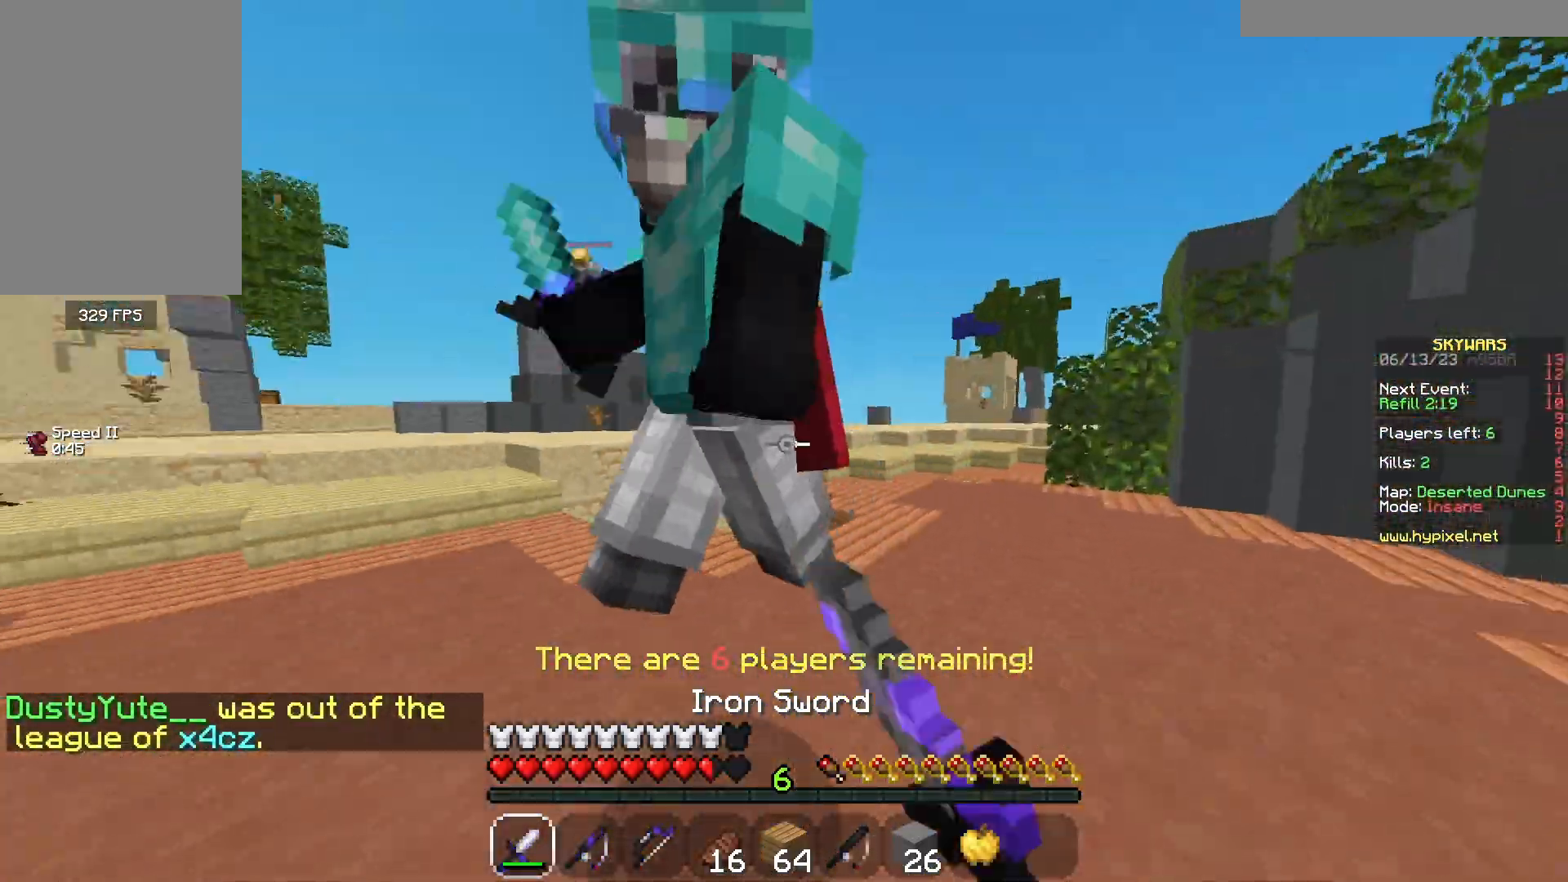
{"keys": ["a", "w"], "mouse": ["left"], "events": [[50, "w", "down"], [317, "w", "up"], [367, "d", "up"], [417, "a", "down"], [483, "w", "down"]]}
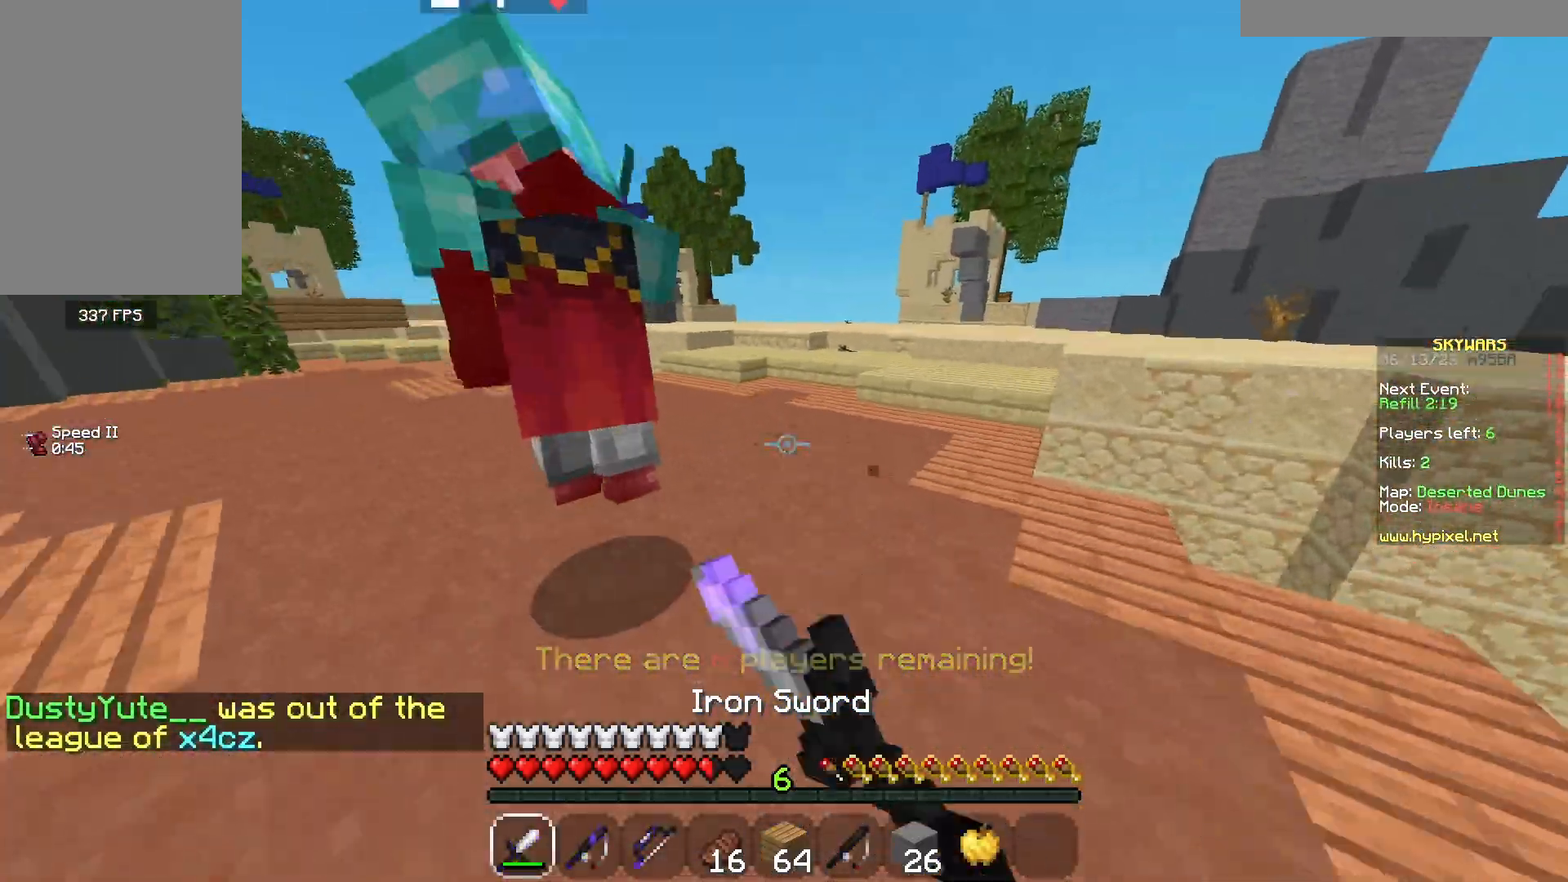
{"keys": ["w"], "mouse": ["left"], "events": [[433, "a", "up"]]}
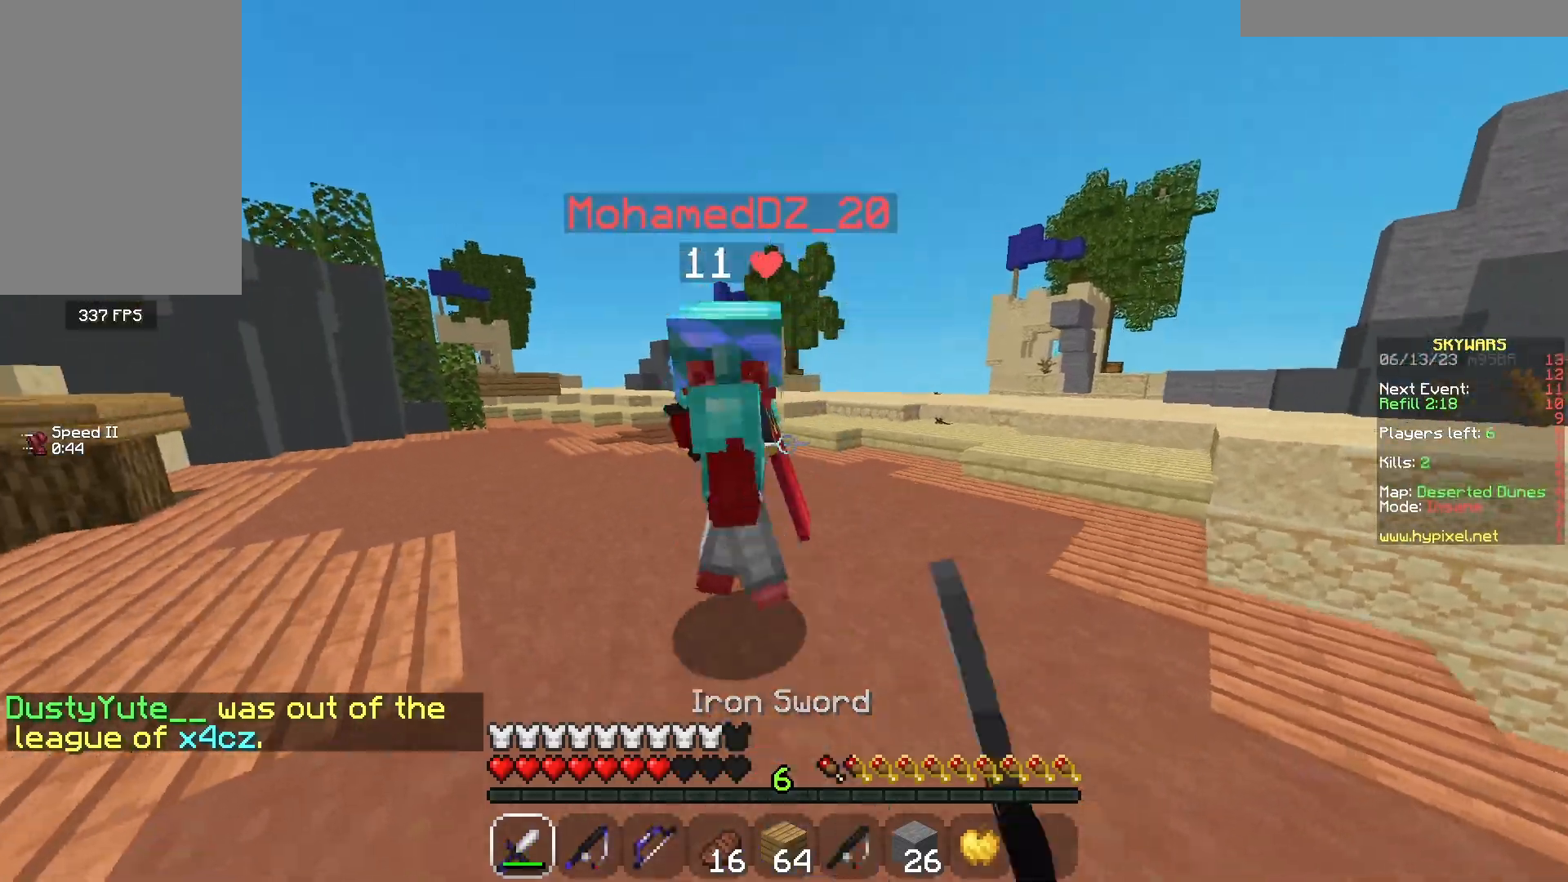
{"keys": ["w"], "mouse": ["left"], "events": [[200, "a", "down"], [400, "a", "up"]]}
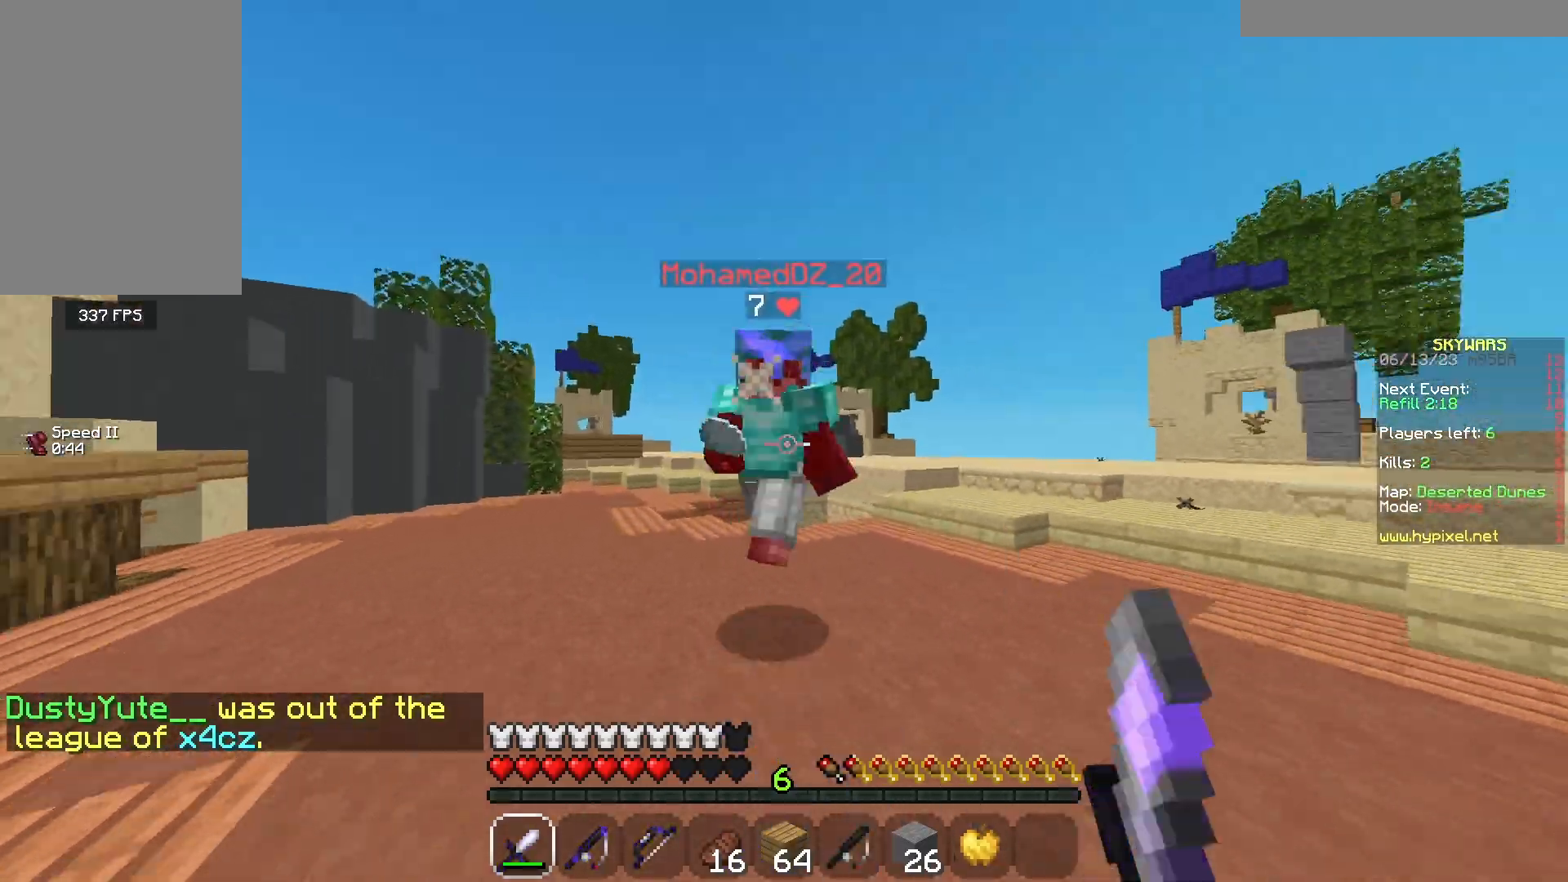
{"keys": ["a", "w"], "mouse": [], "events": [[317, "a", "down"], [317, "mouse_left", "up"]]}
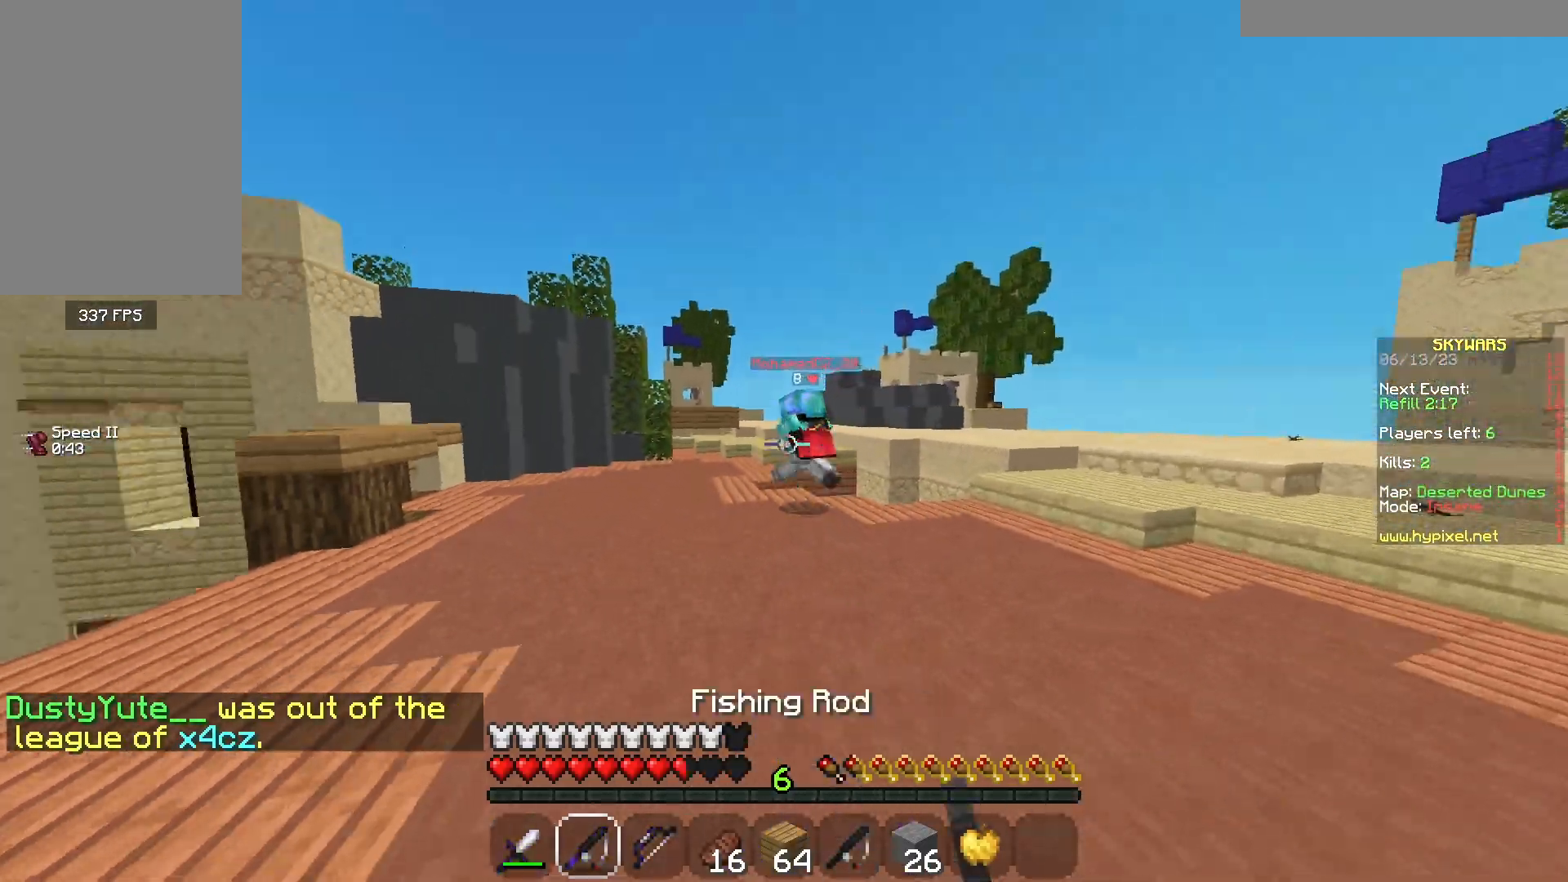
{"keys": ["w"], "mouse": [], "events": [[100, "mouse_right", "down"], [150, "a", "up"], [250, "mouse_right", "up"]]}
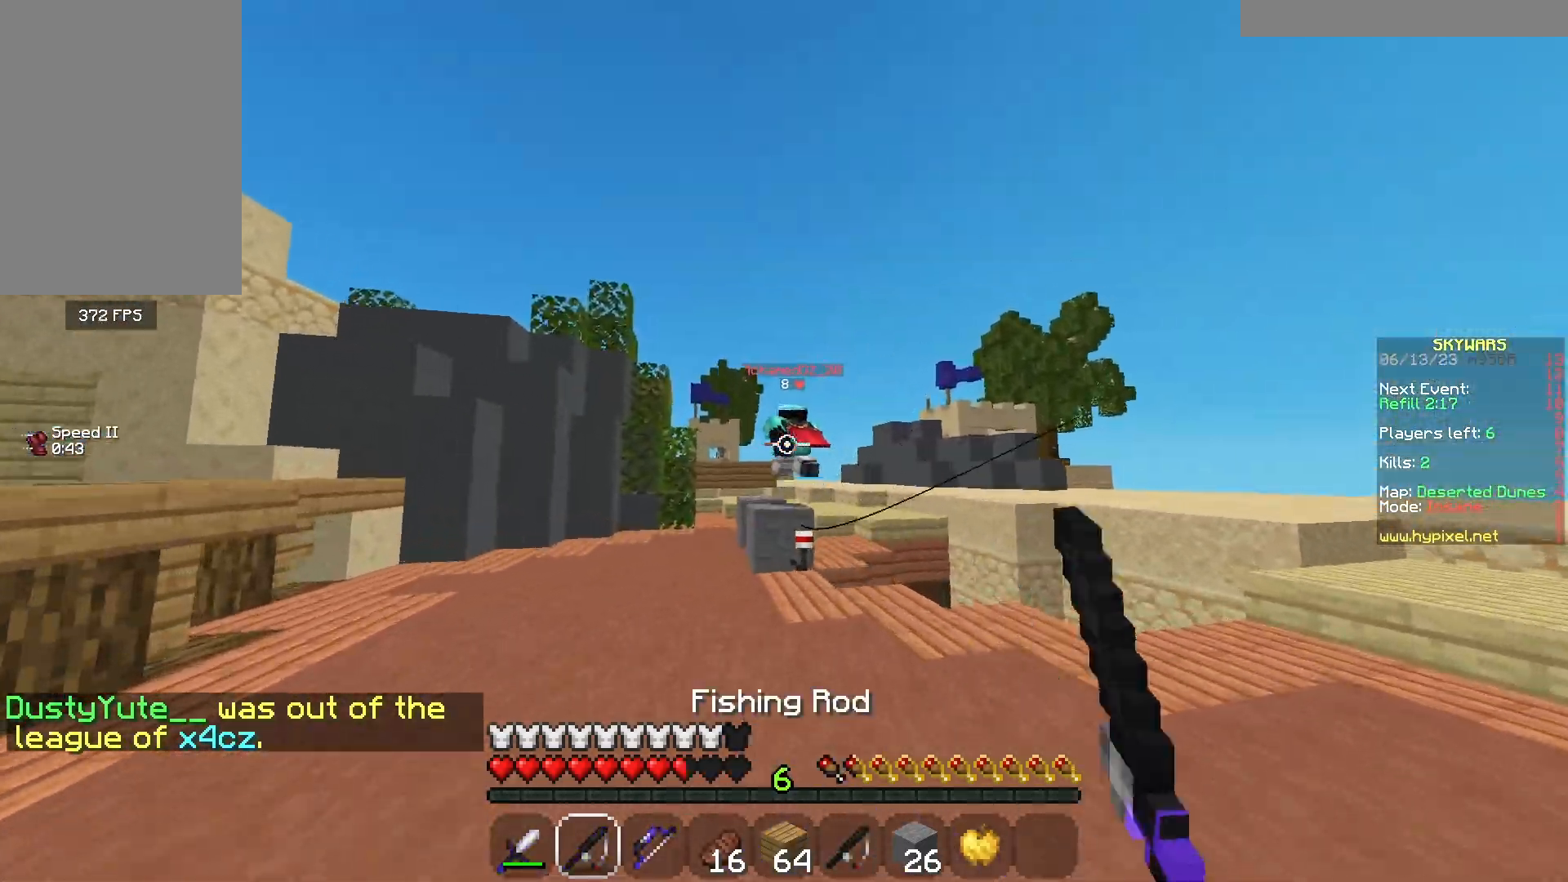
{"keys": ["a", "w"], "mouse": [], "events": [[183, "a", "down"], [367, "a", "up"], [483, "a", "down"]]}
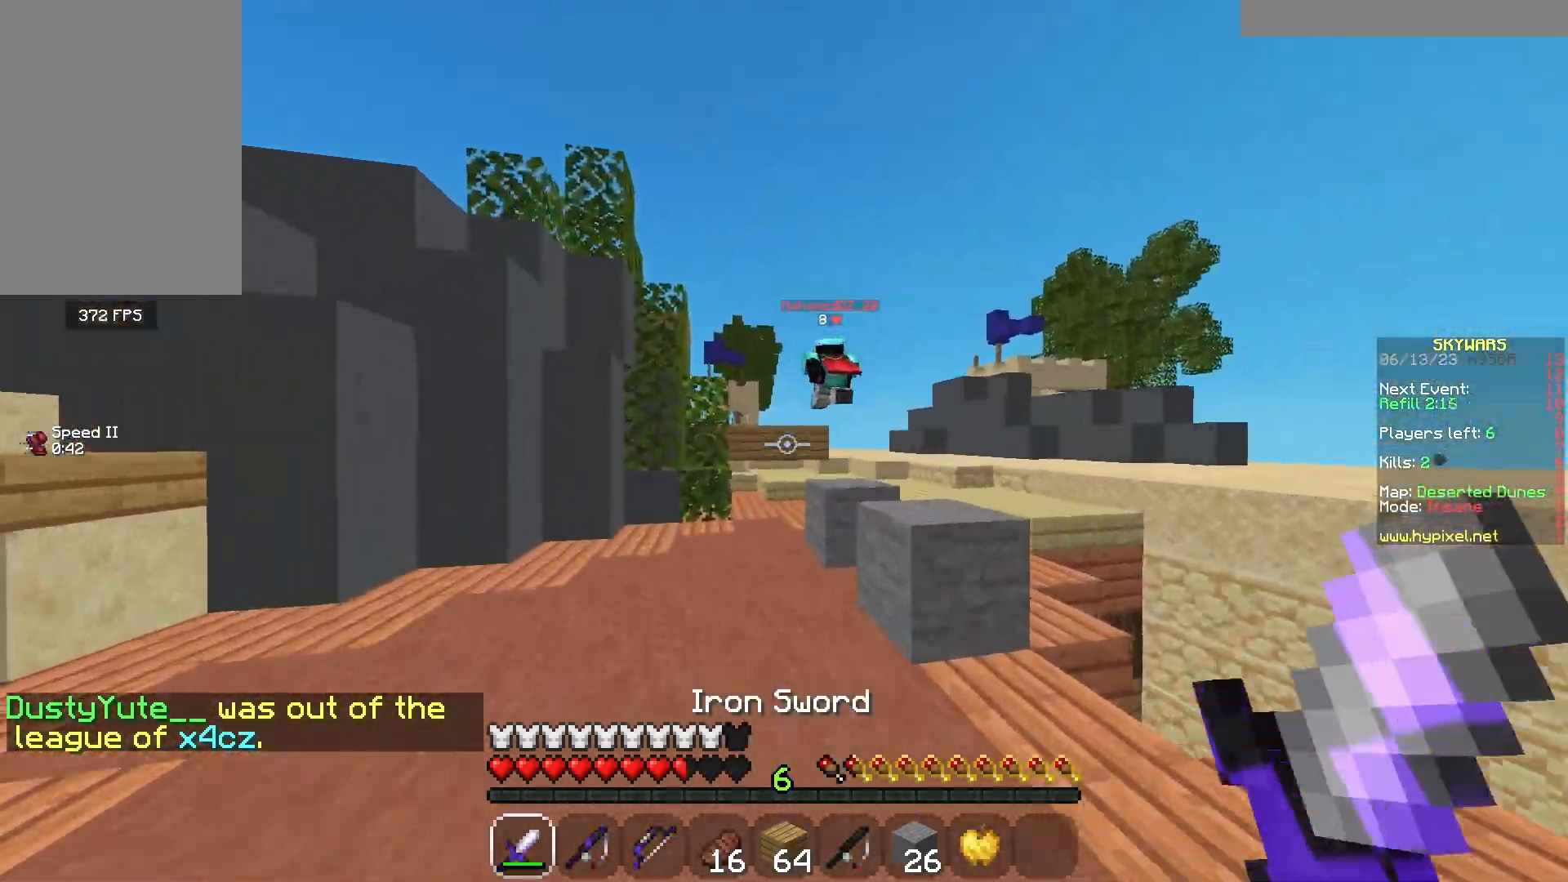
{"keys": ["a", "w"], "mouse": [], "events": [[183, "a", "up"], [417, "a", "down"]]}